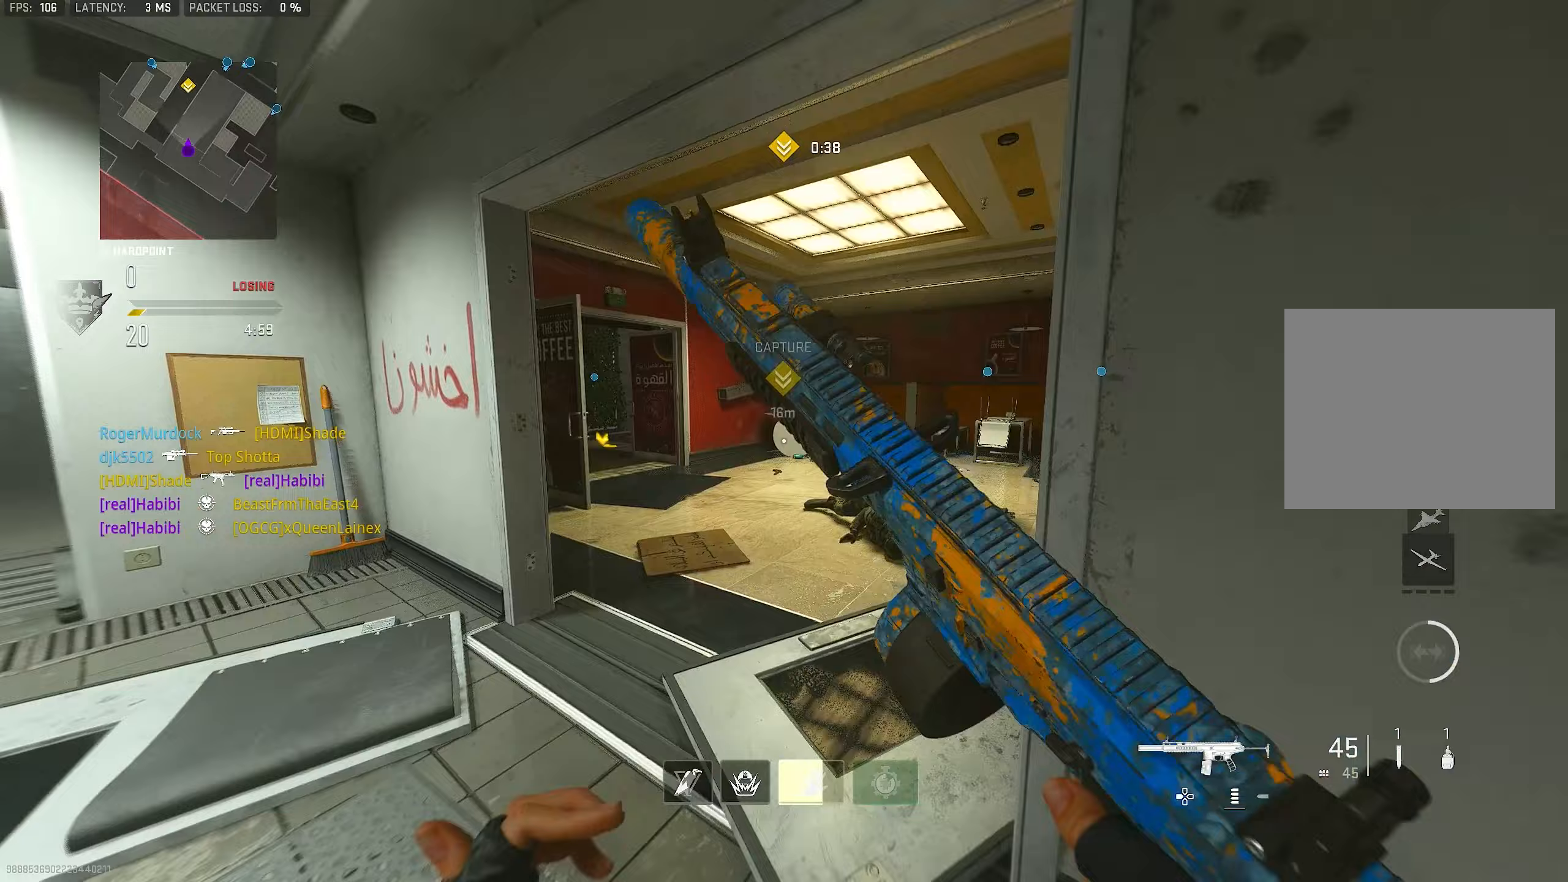
Gameplay with a controller (PlayStation layout); each line is a JSON object with the inputs held at the frame after it (dt_ms = milliseconds from this image to that frame). "events" lists button and stick changes between this image and that frame as [ms after this image, input, new state], when the widget could be followed in between.
{"dt_ms": 333, "buttons": [], "left_stick": "up", "right_stick": "left", "events": [[33, "TRIANGLE", "down"], [67, "L3", "up"], [67, "TRIANGLE", "up"], [67, "left_stick", "up"], [267, "right_stick", "left"]]}
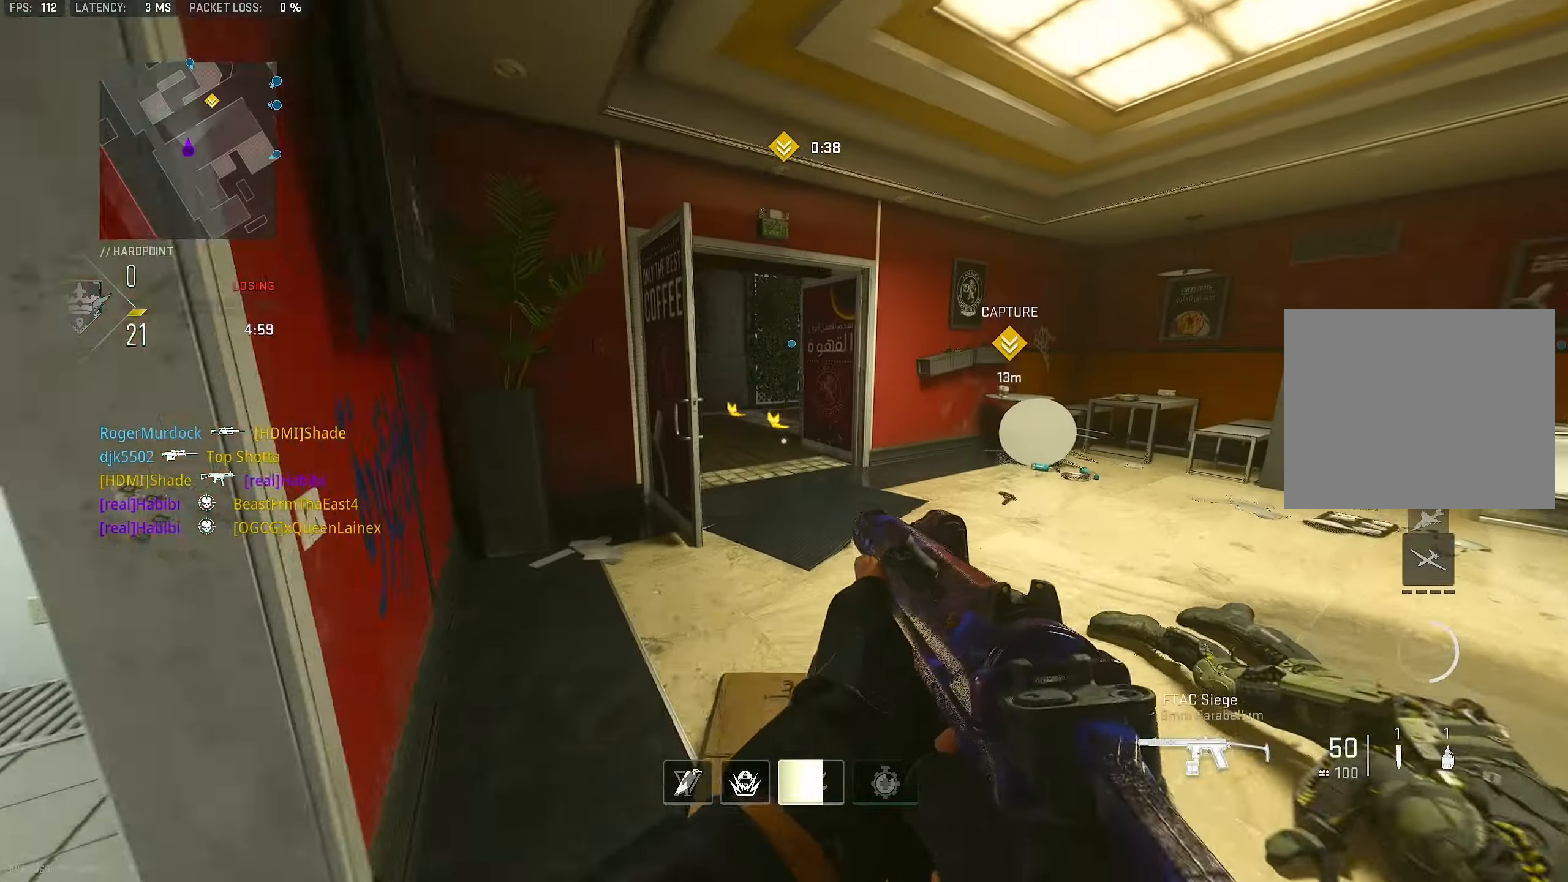
{"dt_ms": 500, "buttons": [], "left_stick": "up", "right_stick": "left", "events": [[34, "L3", "down"], [34, "right_stick", "center"], [167, "L3", "up"], [167, "TRIANGLE", "down"], [234, "TRIANGLE", "up"], [400, "right_stick", "left"]]}
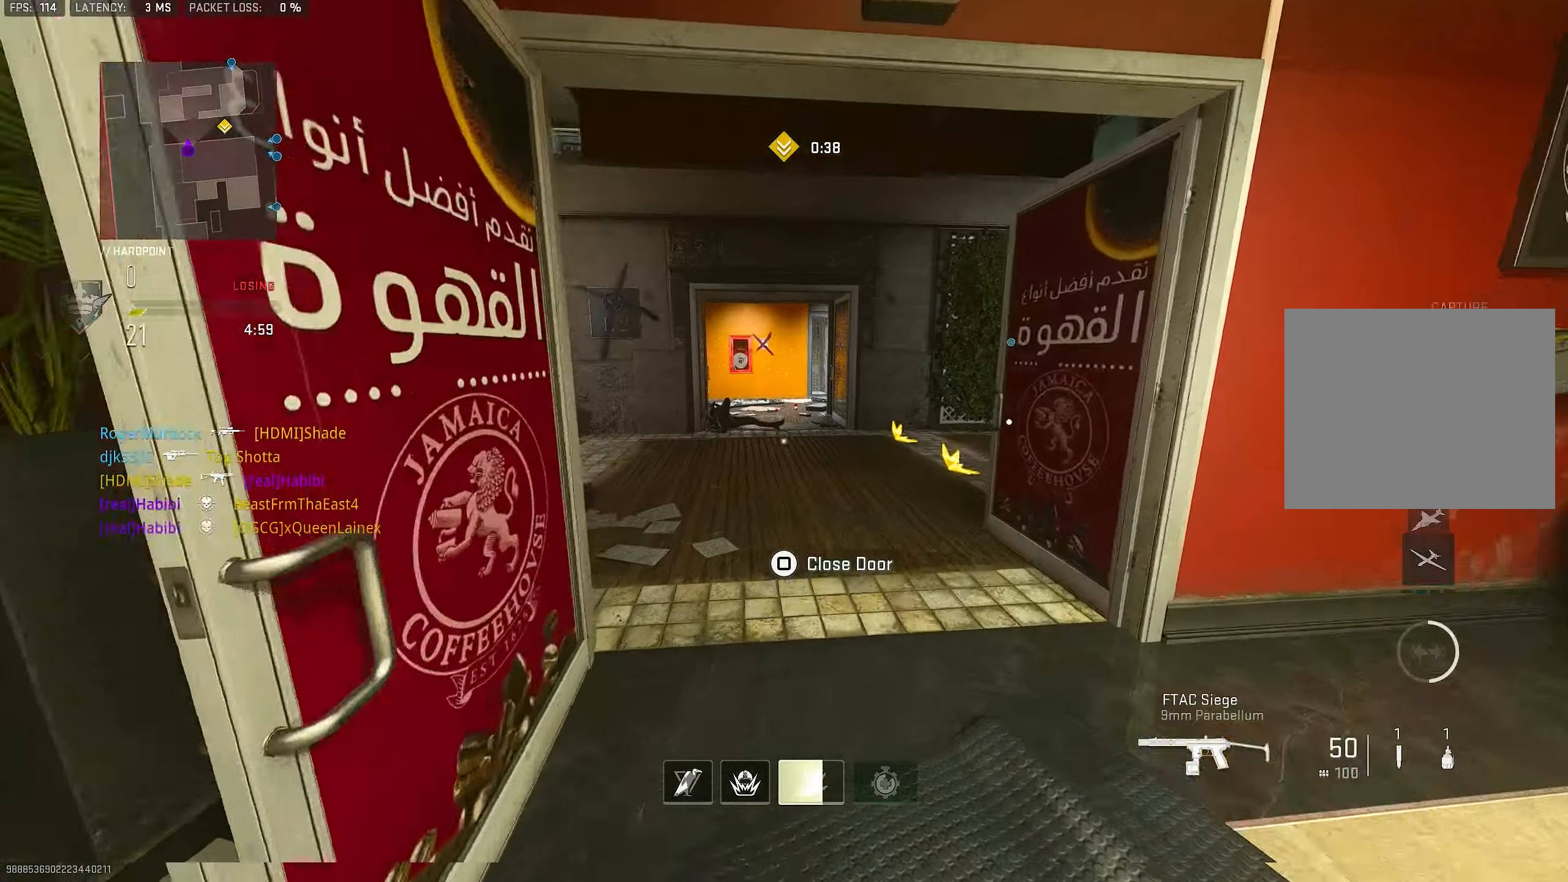
{"dt_ms": 500, "buttons": ["L1"], "left_stick": "up", "right_stick": "right", "events": [[34, "L3", "down"], [34, "right_stick", "center"], [200, "right_stick", "left"], [234, "L3", "up"], [300, "right_stick", "right"], [367, "L3", "down"], [434, "L3", "up"], [500, "L1", "down"]]}
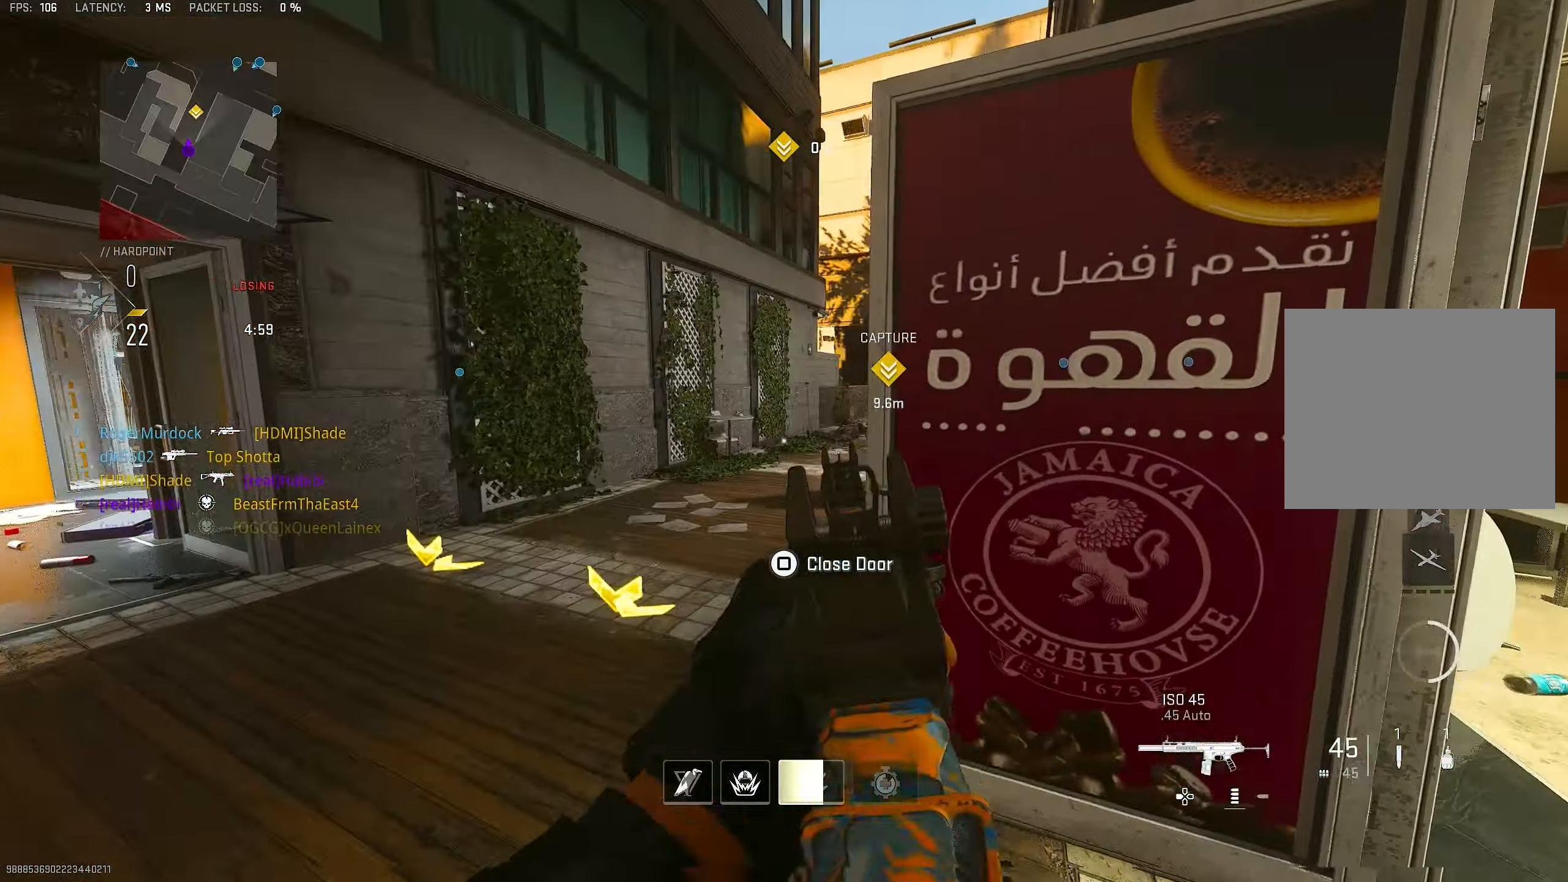
{"dt_ms": 500, "buttons": ["L1"], "left_stick": "up-right", "right_stick": "center", "events": [[34, "left_stick", "left"], [67, "right_stick", "center"], [167, "right_stick", "right"], [334, "right_stick", "center"], [467, "left_stick", "up-right"]]}
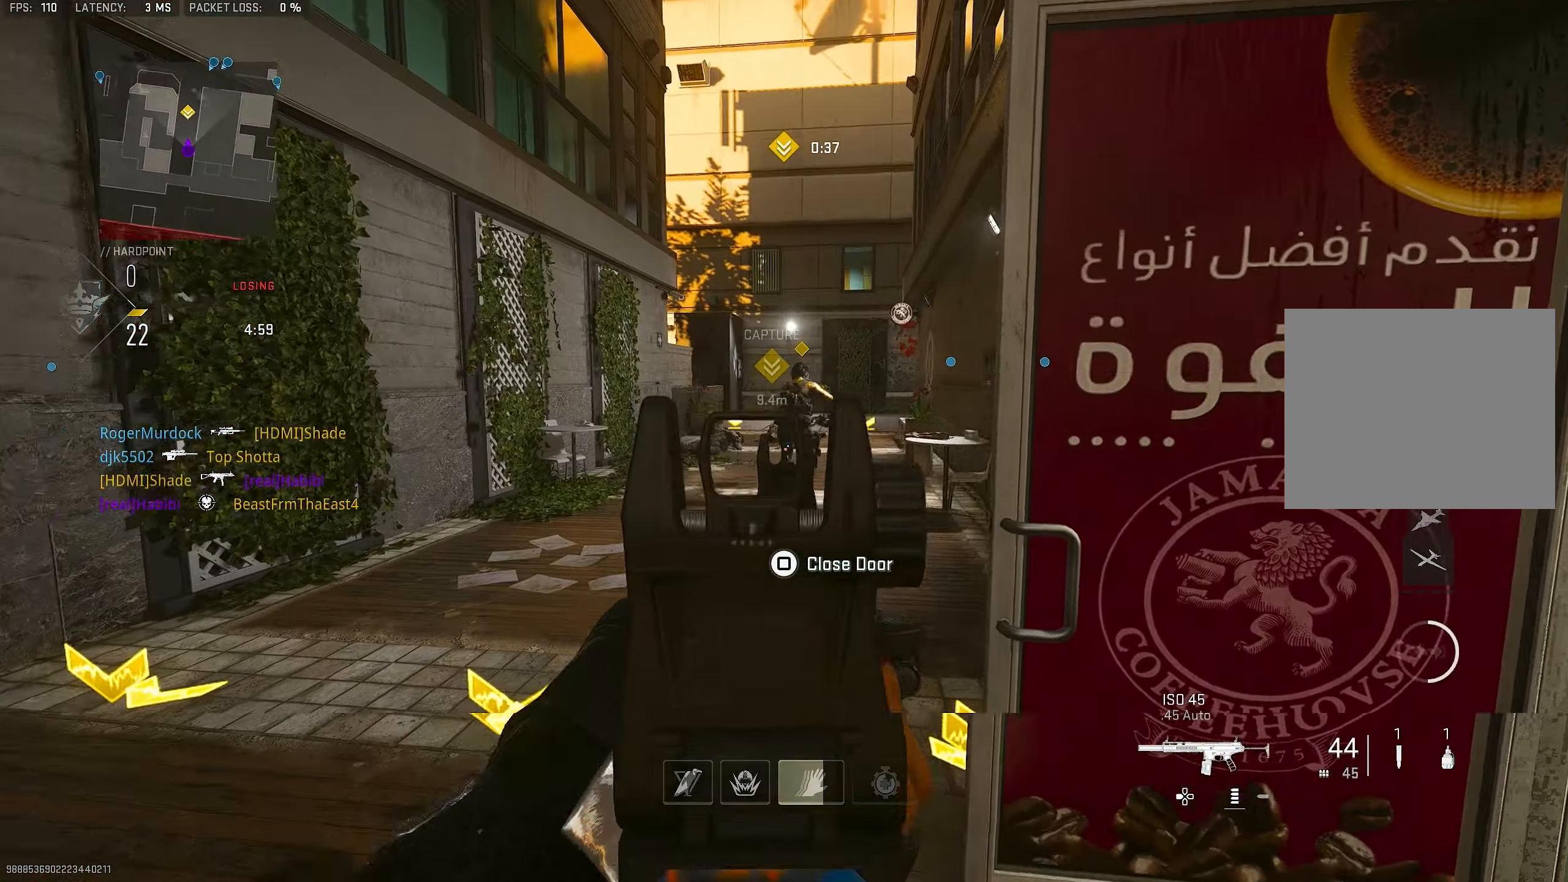
{"dt_ms": 500, "buttons": ["L1", "R1"], "left_stick": "left", "right_stick": "center", "events": [[100, "R1", "down"], [100, "left_stick", "right"], [100, "right_stick", "right"], [200, "right_stick", "up-left"], [267, "right_stick", "up"], [334, "left_stick", "left"], [367, "right_stick", "center"]]}
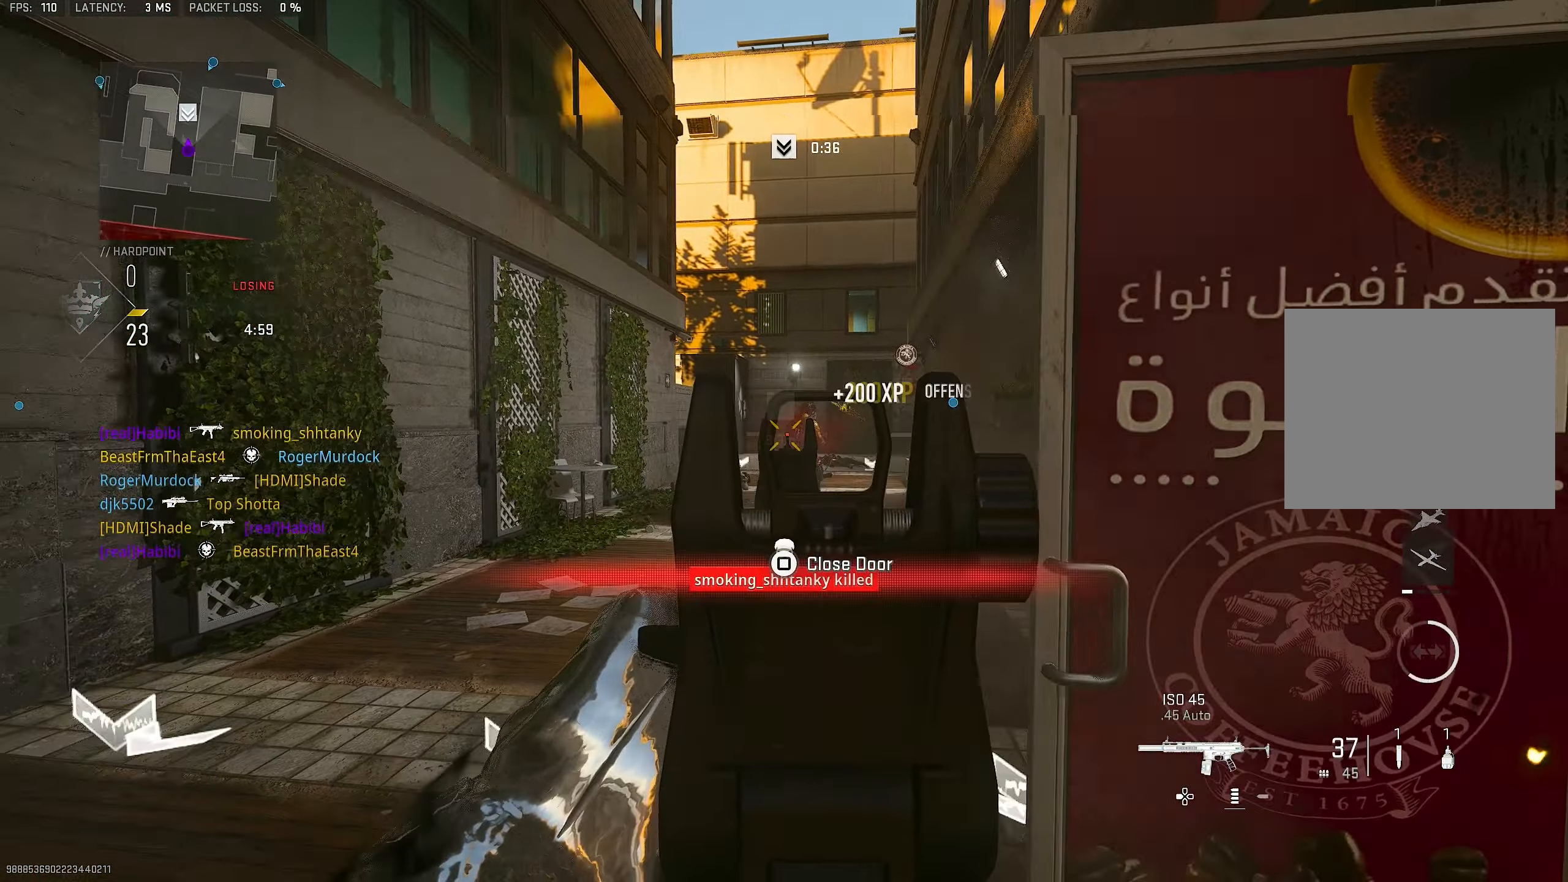
{"dt_ms": 500, "buttons": ["L1"], "left_stick": "right", "right_stick": "up-right", "events": [[67, "right_stick", "down"], [167, "L1", "up"], [200, "L1", "down"], [200, "right_stick", "down-left"], [234, "R1", "up"], [300, "left_stick", "center"], [367, "left_stick", "right"], [367, "right_stick", "right"], [500, "right_stick", "up-right"]]}
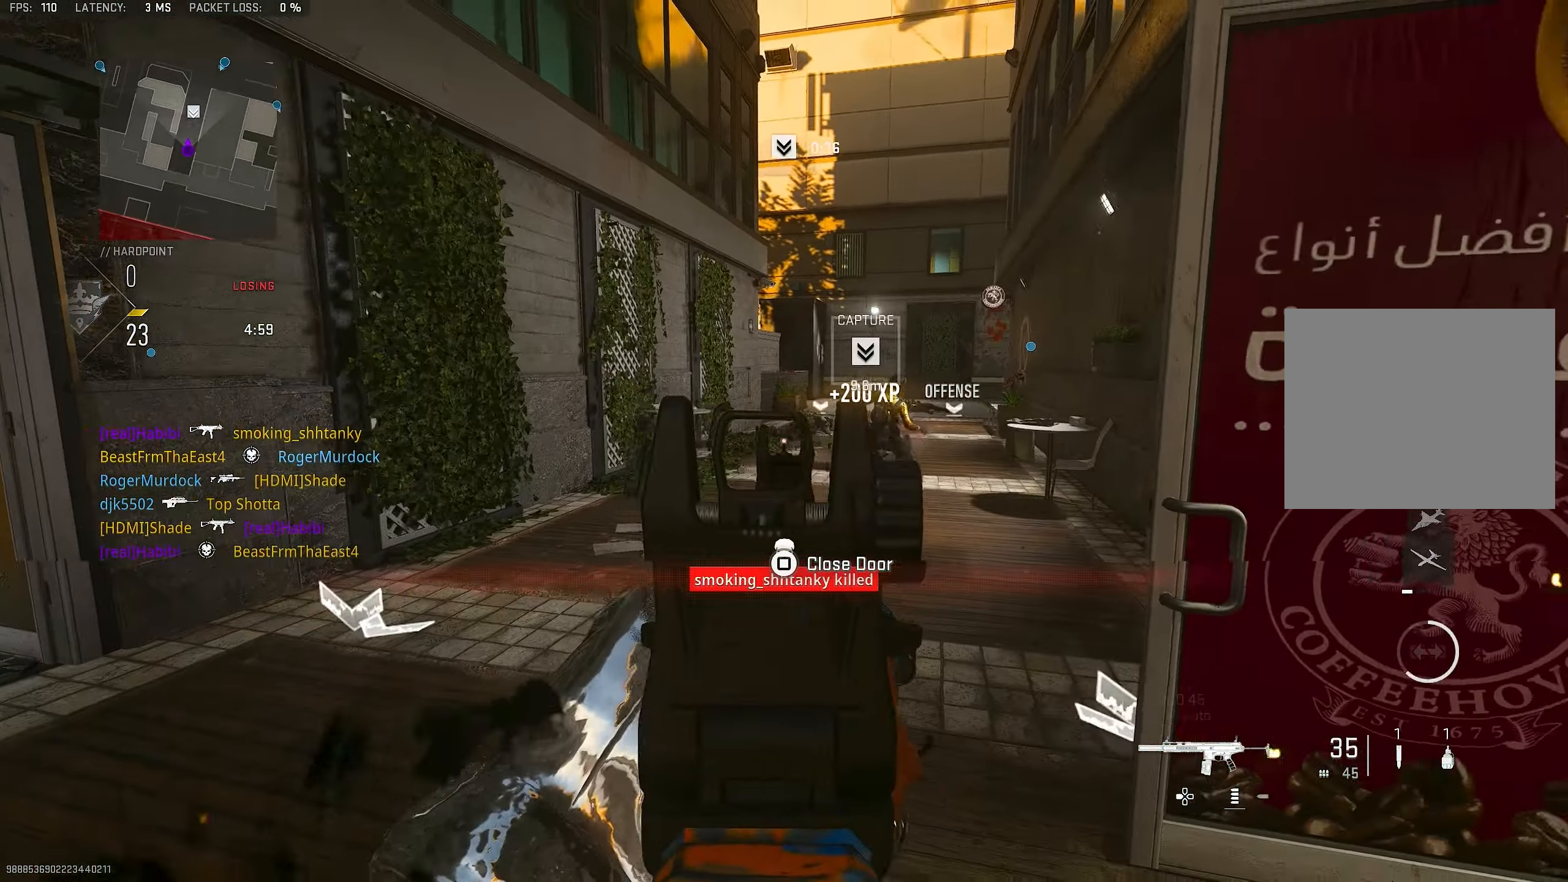
{"dt_ms": 500, "buttons": [], "left_stick": "up-left", "right_stick": "center", "events": [[134, "L1", "up"], [134, "left_stick", "left"], [134, "right_stick", "left"], [234, "left_stick", "up-left"], [300, "L3", "down"], [367, "L3", "up"], [400, "CROSS", "down"], [400, "right_stick", "center"], [500, "CROSS", "up"]]}
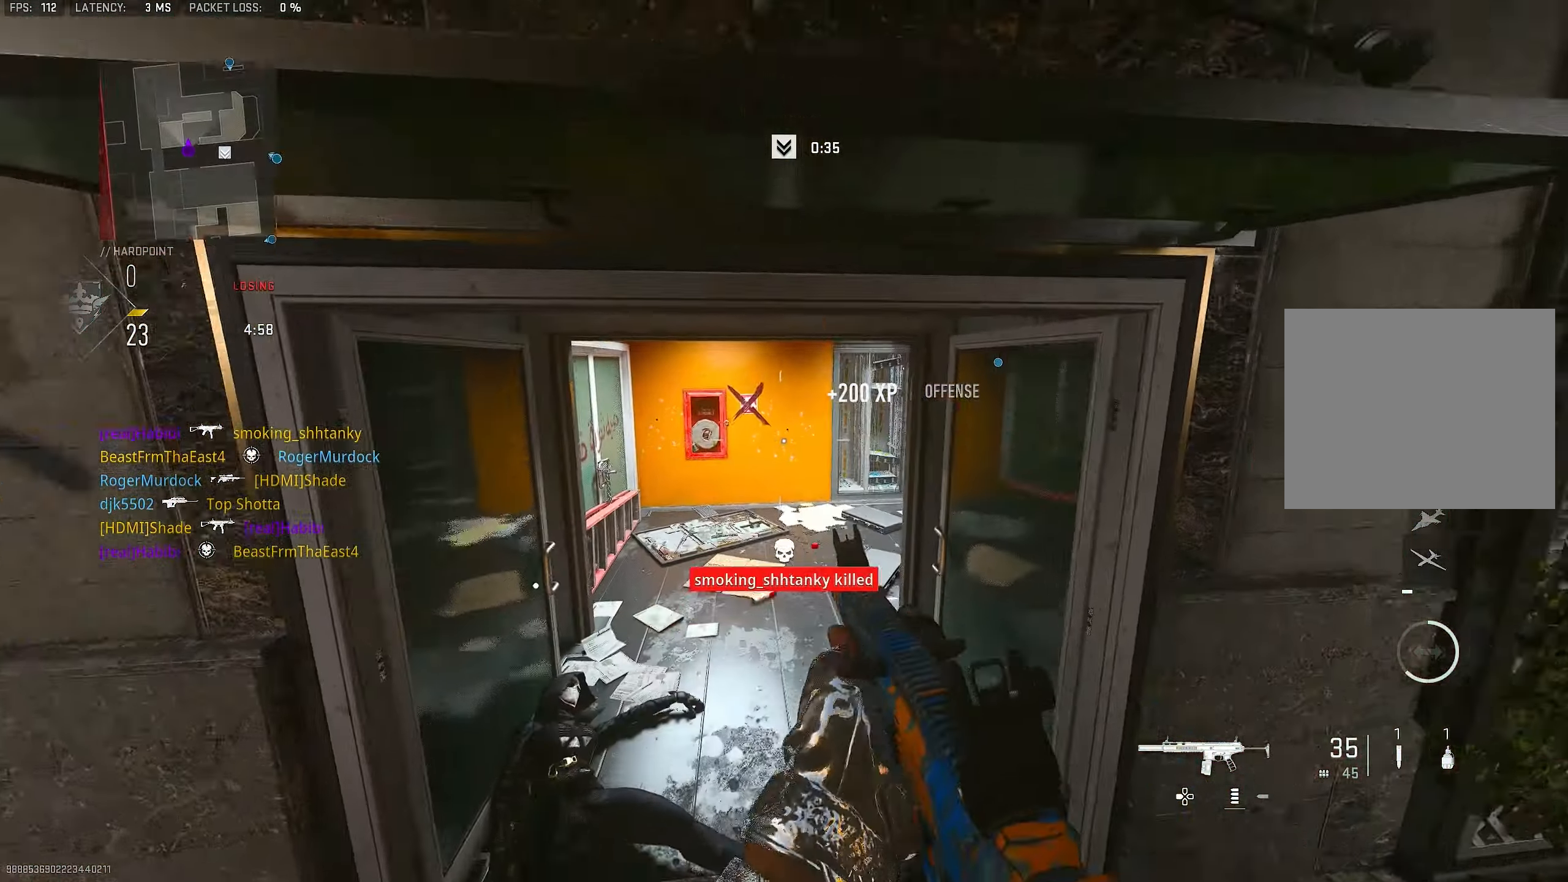
{"dt_ms": 500, "buttons": ["L3"], "left_stick": "up", "right_stick": "right", "events": [[400, "left_stick", "up"], [467, "L3", "down"], [467, "right_stick", "right"]]}
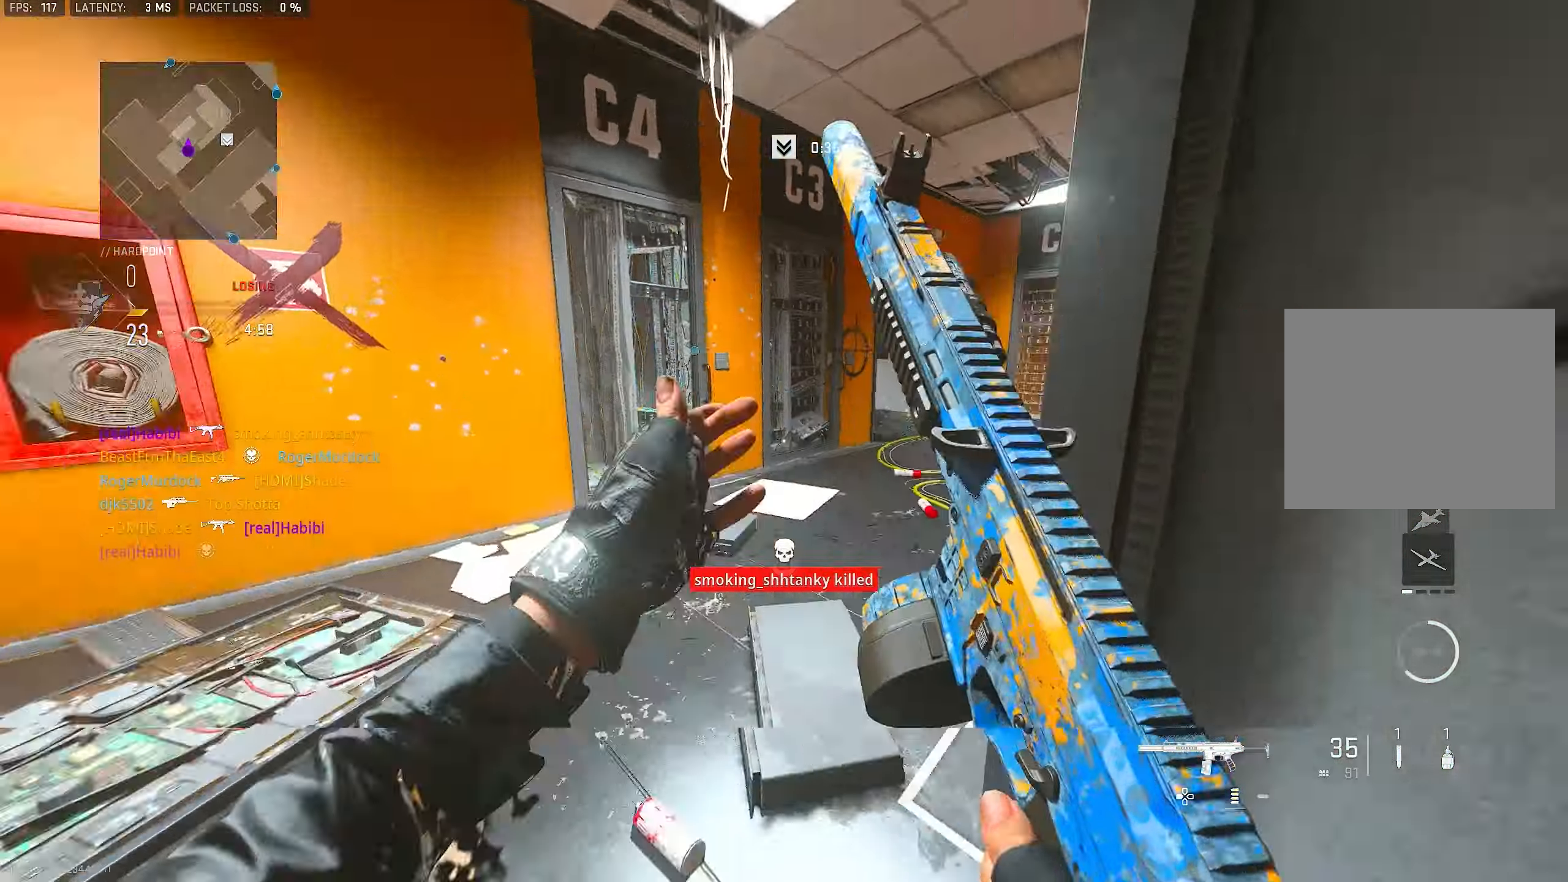
{"dt_ms": 500, "buttons": [], "left_stick": "up", "right_stick": "center", "events": [[67, "L3", "up"], [234, "right_stick", "center"], [300, "TRIANGLE", "down"], [367, "TRIANGLE", "up"], [400, "TRIANGLE", "down"], [467, "TRIANGLE", "up"]]}
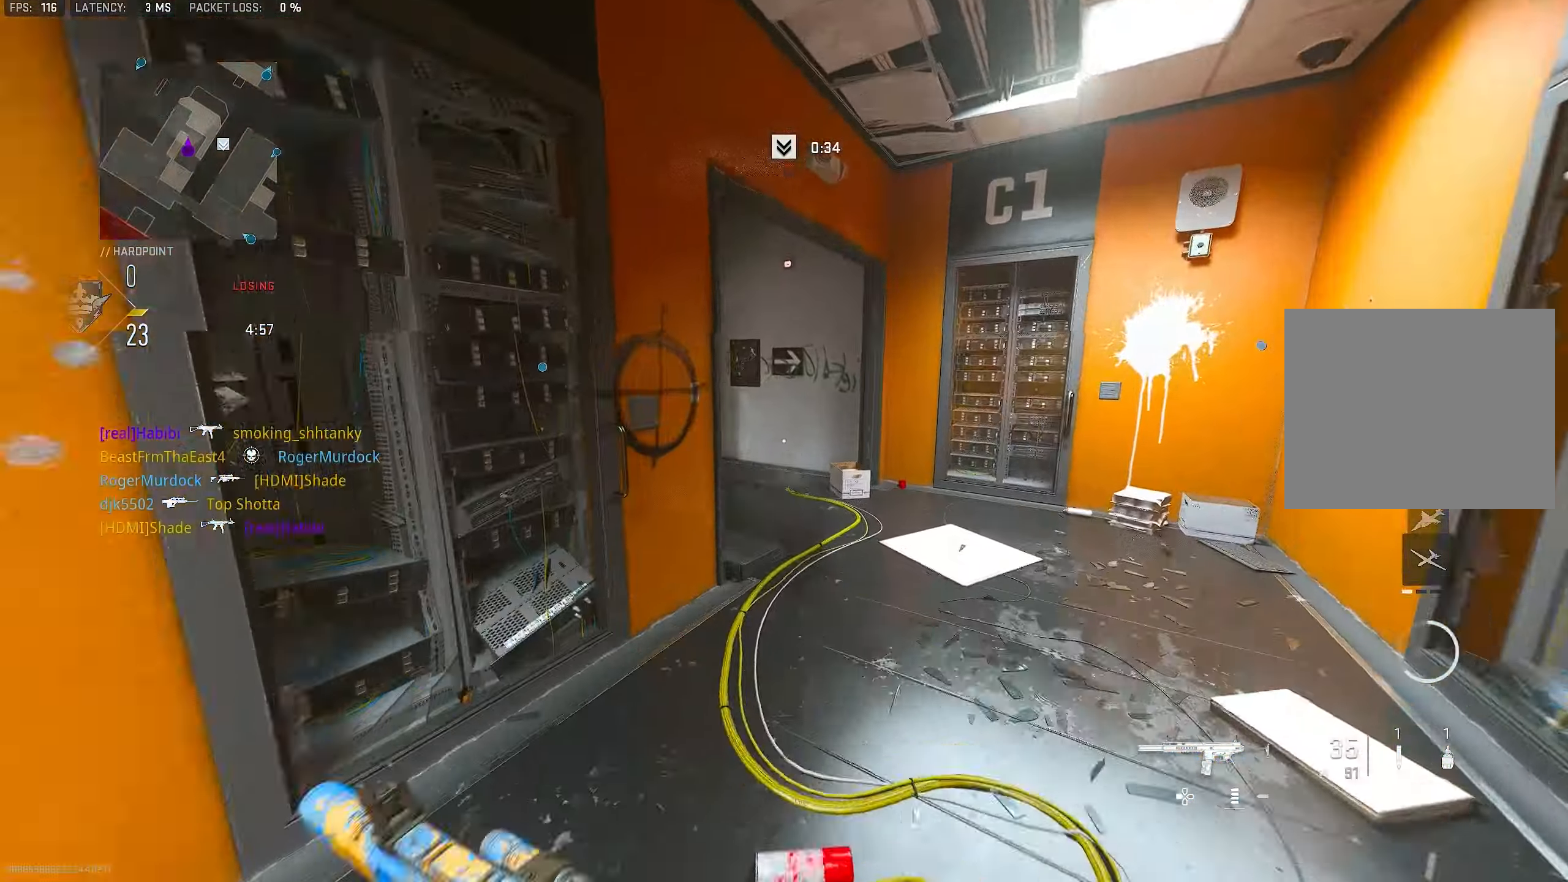
{"dt_ms": 500, "buttons": ["L1"], "left_stick": "up", "right_stick": "center", "events": [[167, "right_stick", "left"], [300, "right_stick", "center"], [334, "L1", "down"]]}
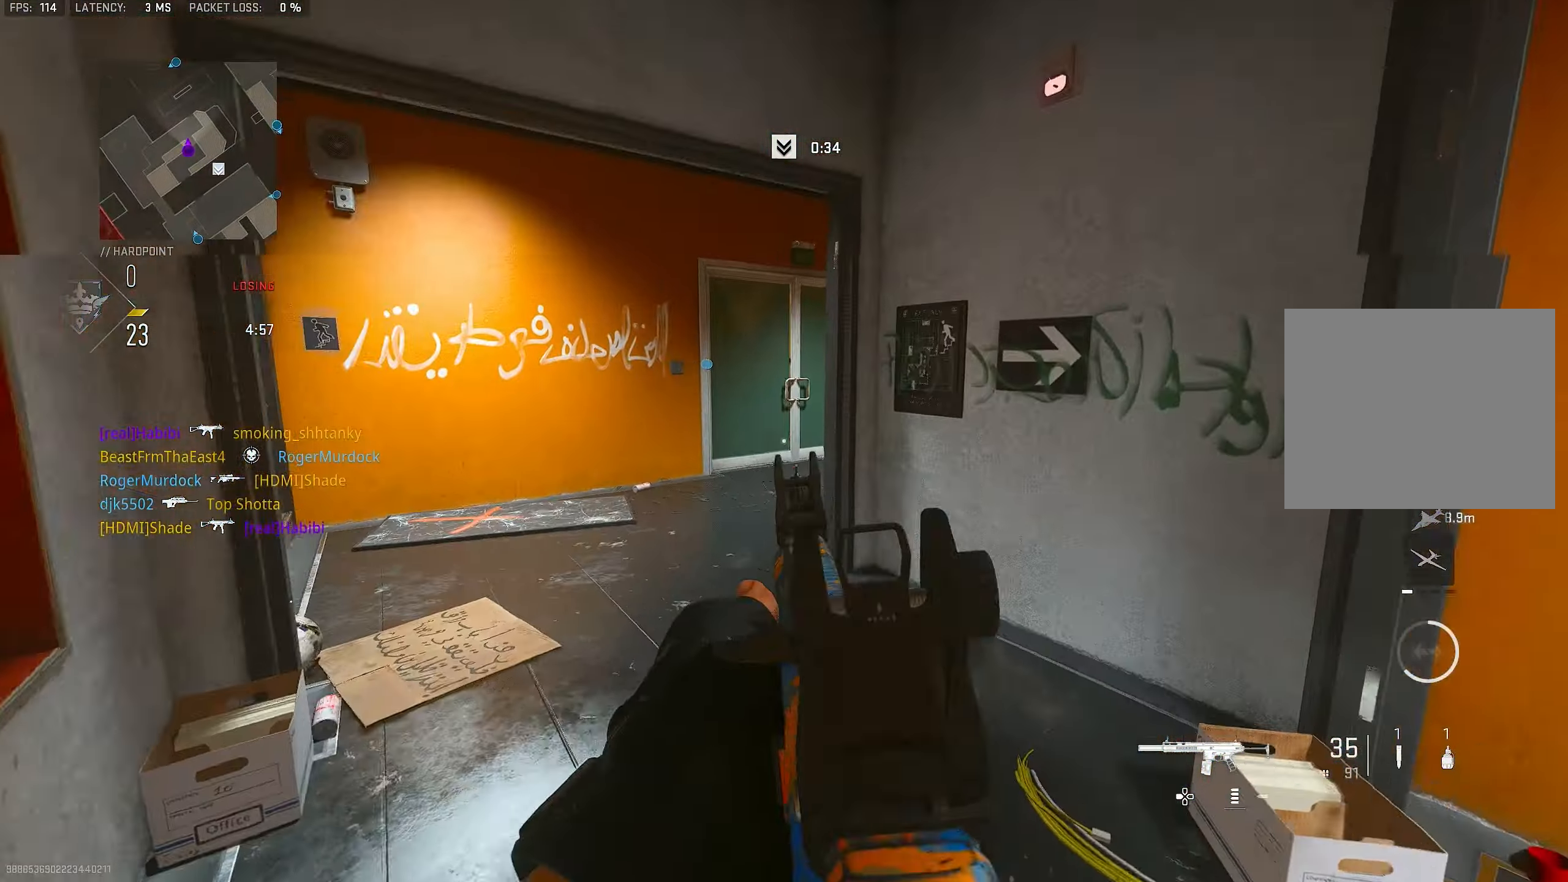
{"dt_ms": 500, "buttons": ["L3"], "left_stick": "up-left", "right_stick": "left", "events": [[34, "L1", "up"], [34, "L3", "down"], [34, "left_stick", "up-left"], [200, "L3", "up"], [200, "left_stick", "left"], [366, "L3", "down"], [366, "left_stick", "up-left"], [366, "right_stick", "left"]]}
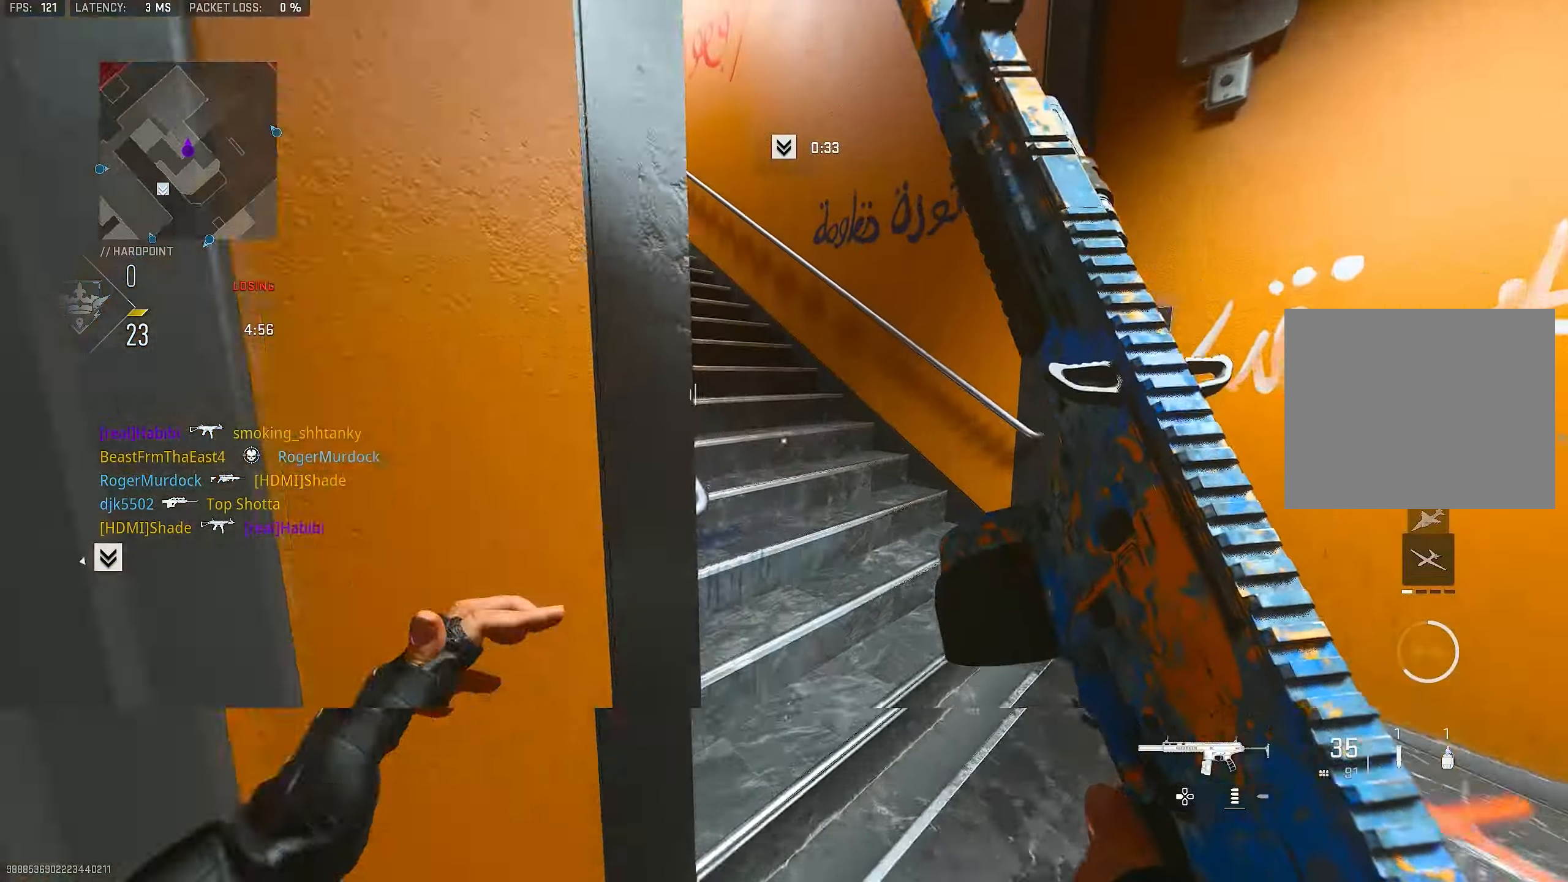
{"dt_ms": 500, "buttons": [], "left_stick": "up-left", "right_stick": "center", "events": [[33, "L3", "up"], [133, "right_stick", "up"], [200, "right_stick", "center"], [266, "right_stick", "left"], [400, "right_stick", "center"]]}
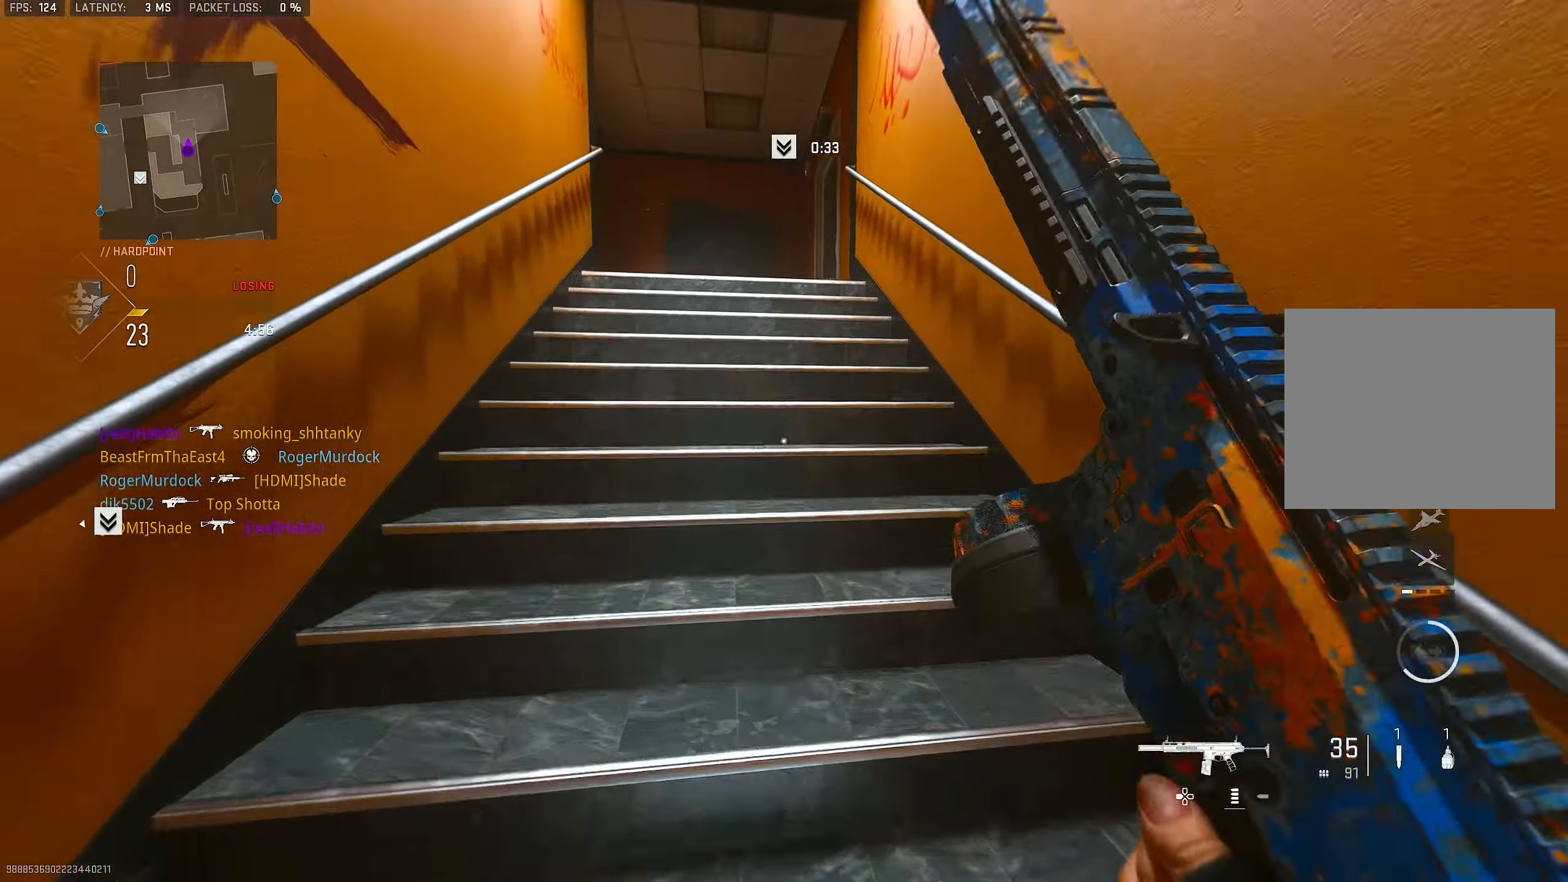
{"dt_ms": 500, "buttons": [], "left_stick": "up-left", "right_stick": "center", "events": []}
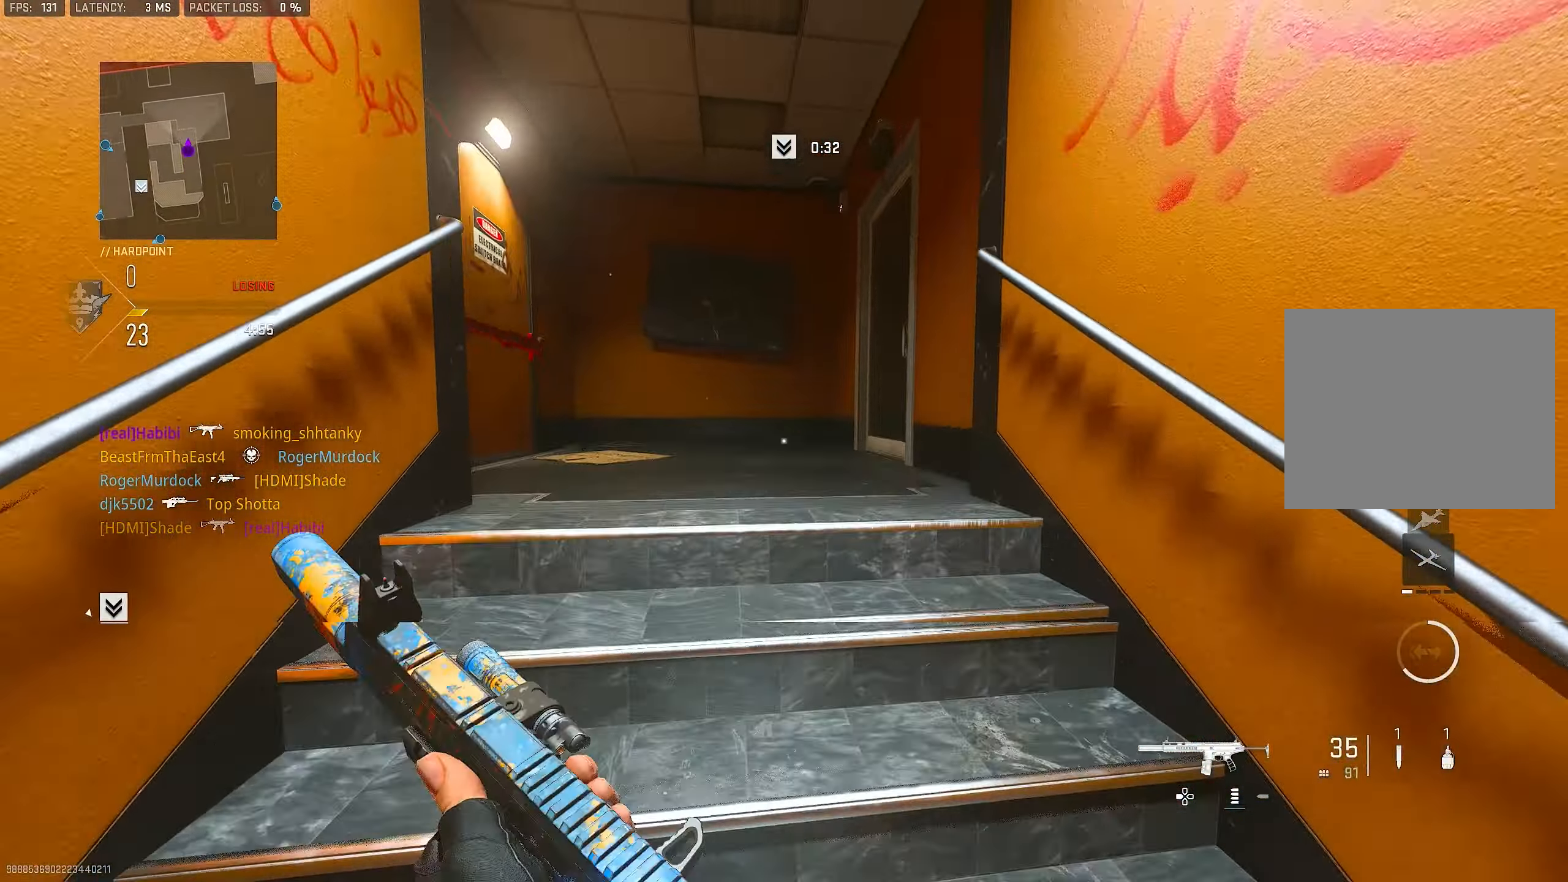
{"dt_ms": 500, "buttons": ["L1"], "left_stick": "up-left", "right_stick": "center", "events": [[33, "left_stick", "up"], [166, "right_stick", "down-right"], [333, "right_stick", "center"], [433, "L1", "down"], [466, "left_stick", "up-left"]]}
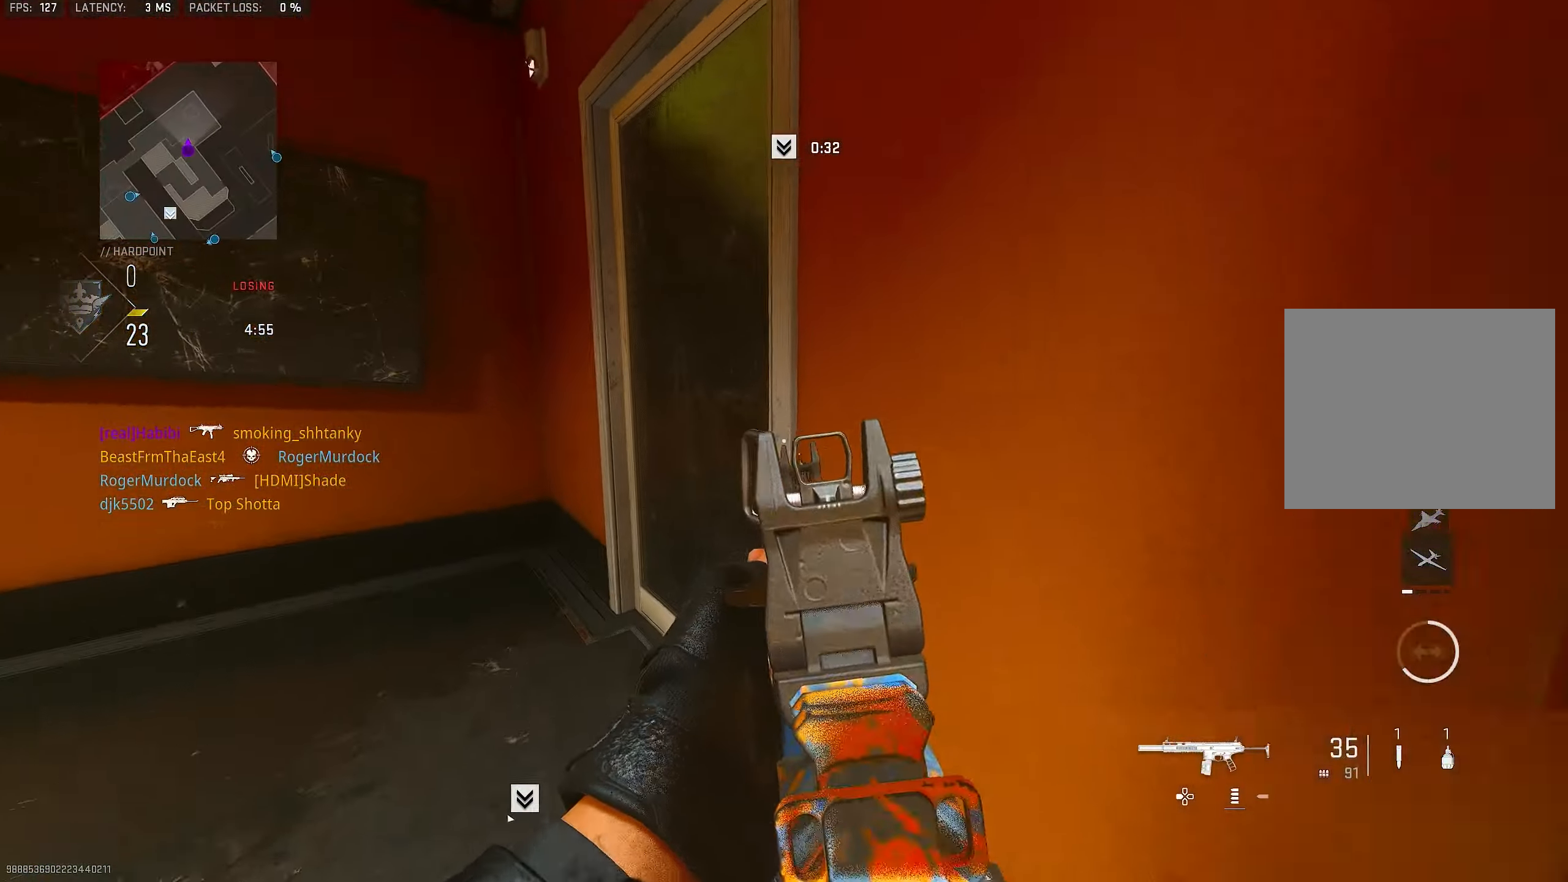
{"dt_ms": 500, "buttons": [], "left_stick": "up", "right_stick": "right", "events": [[100, "L1", "up"], [200, "L3", "down"], [266, "right_stick", "right"], [300, "L3", "up"], [300, "left_stick", "up"]]}
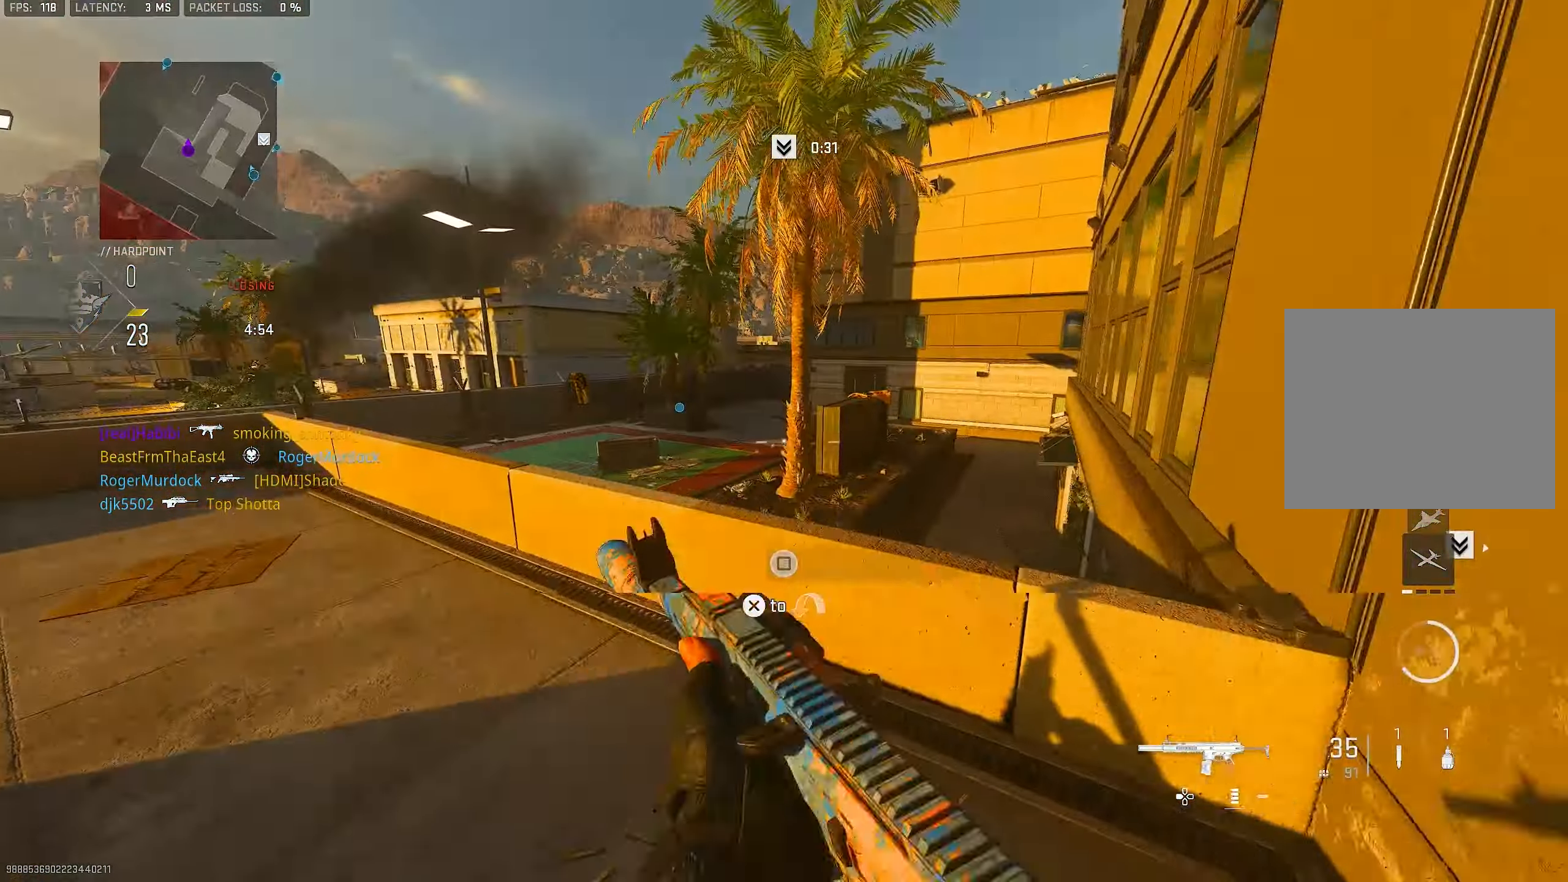
{"dt_ms": 500, "buttons": [], "left_stick": "left", "right_stick": "center", "events": [[66, "L1", "down"], [100, "right_stick", "center"], [166, "left_stick", "right"], [200, "L1", "up"], [200, "right_stick", "right"], [300, "left_stick", "up-left"], [333, "right_stick", "center"], [366, "L3", "down"], [466, "L3", "up"], [466, "left_stick", "left"]]}
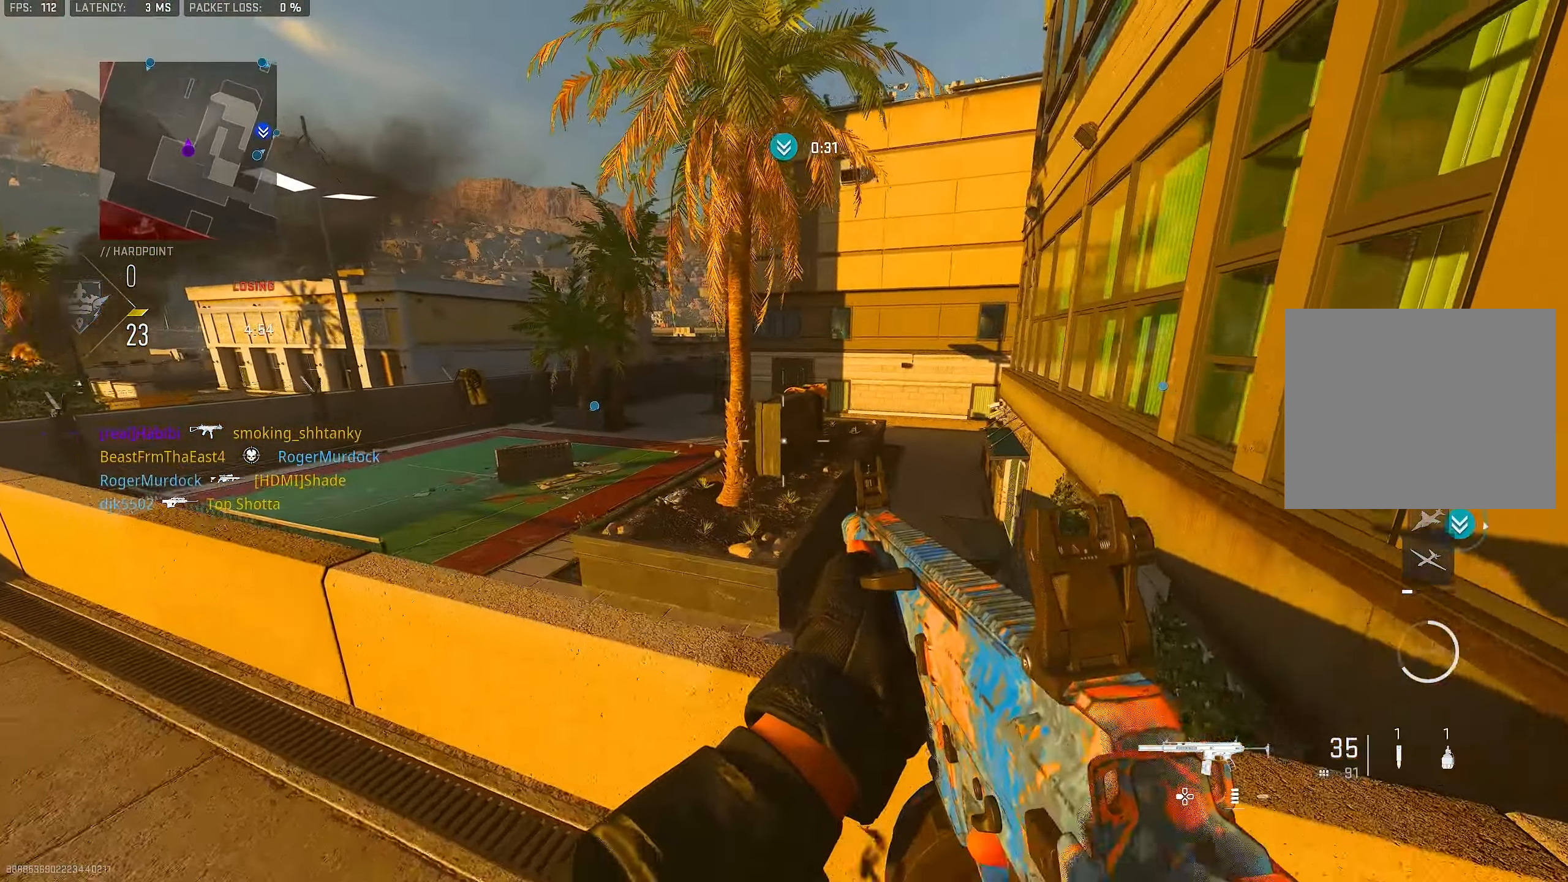
{"dt_ms": 500, "buttons": [], "left_stick": "down", "right_stick": "right", "events": [[266, "right_stick", "up-right"], [366, "left_stick", "down"], [366, "right_stick", "right"]]}
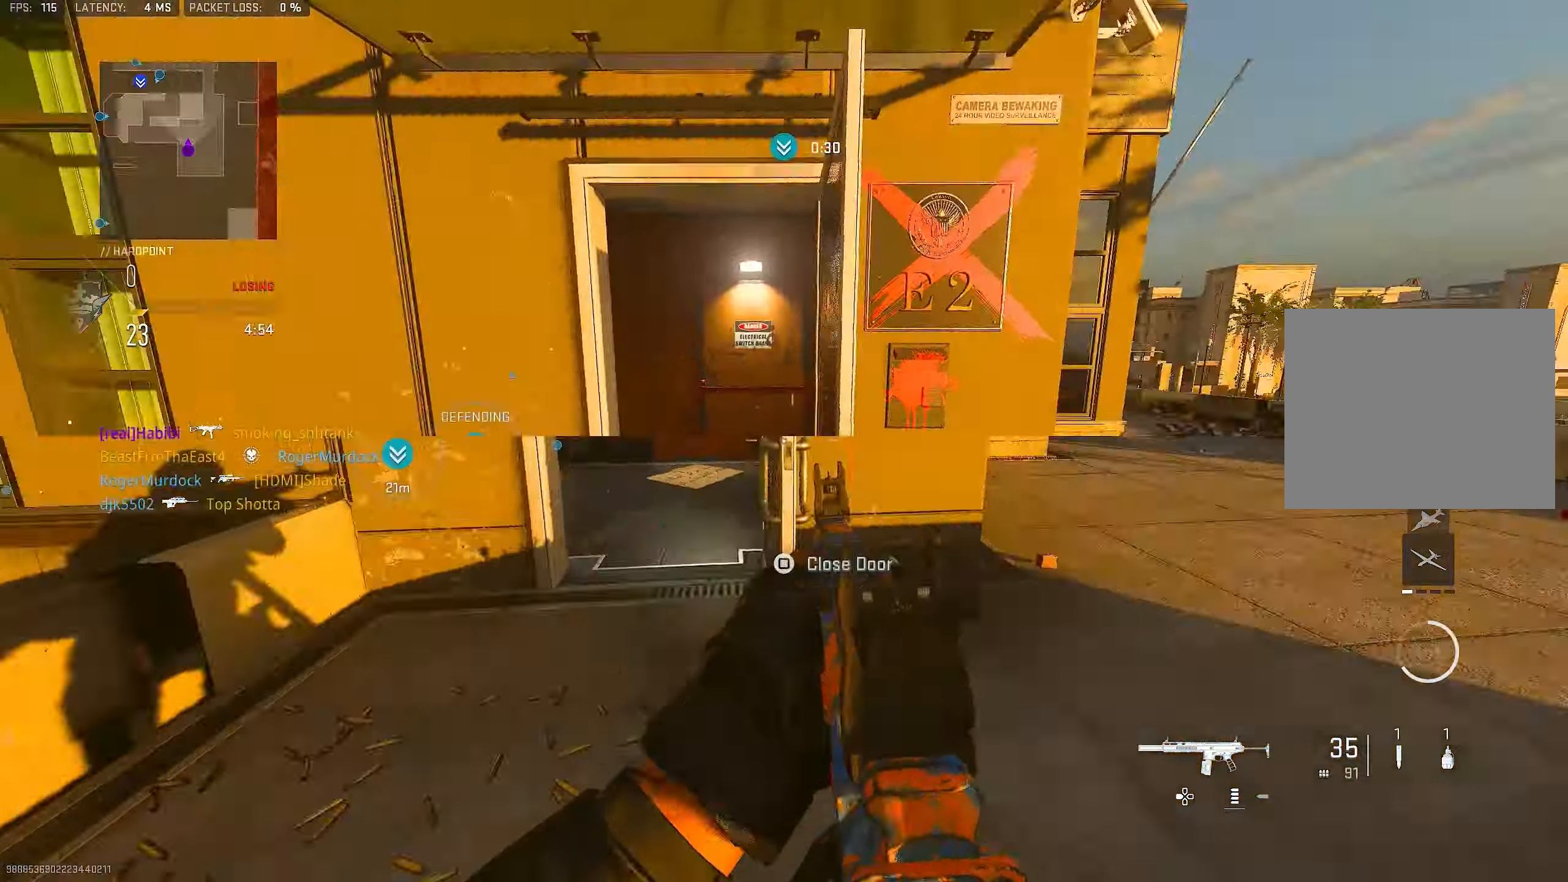
{"dt_ms": 500, "buttons": [], "left_stick": "up", "right_stick": "center", "events": [[66, "left_stick", "up-right"], [166, "L3", "down"], [200, "left_stick", "up"], [233, "right_stick", "center"], [266, "L3", "up"], [300, "TRIANGLE", "down"], [366, "TRIANGLE", "up"]]}
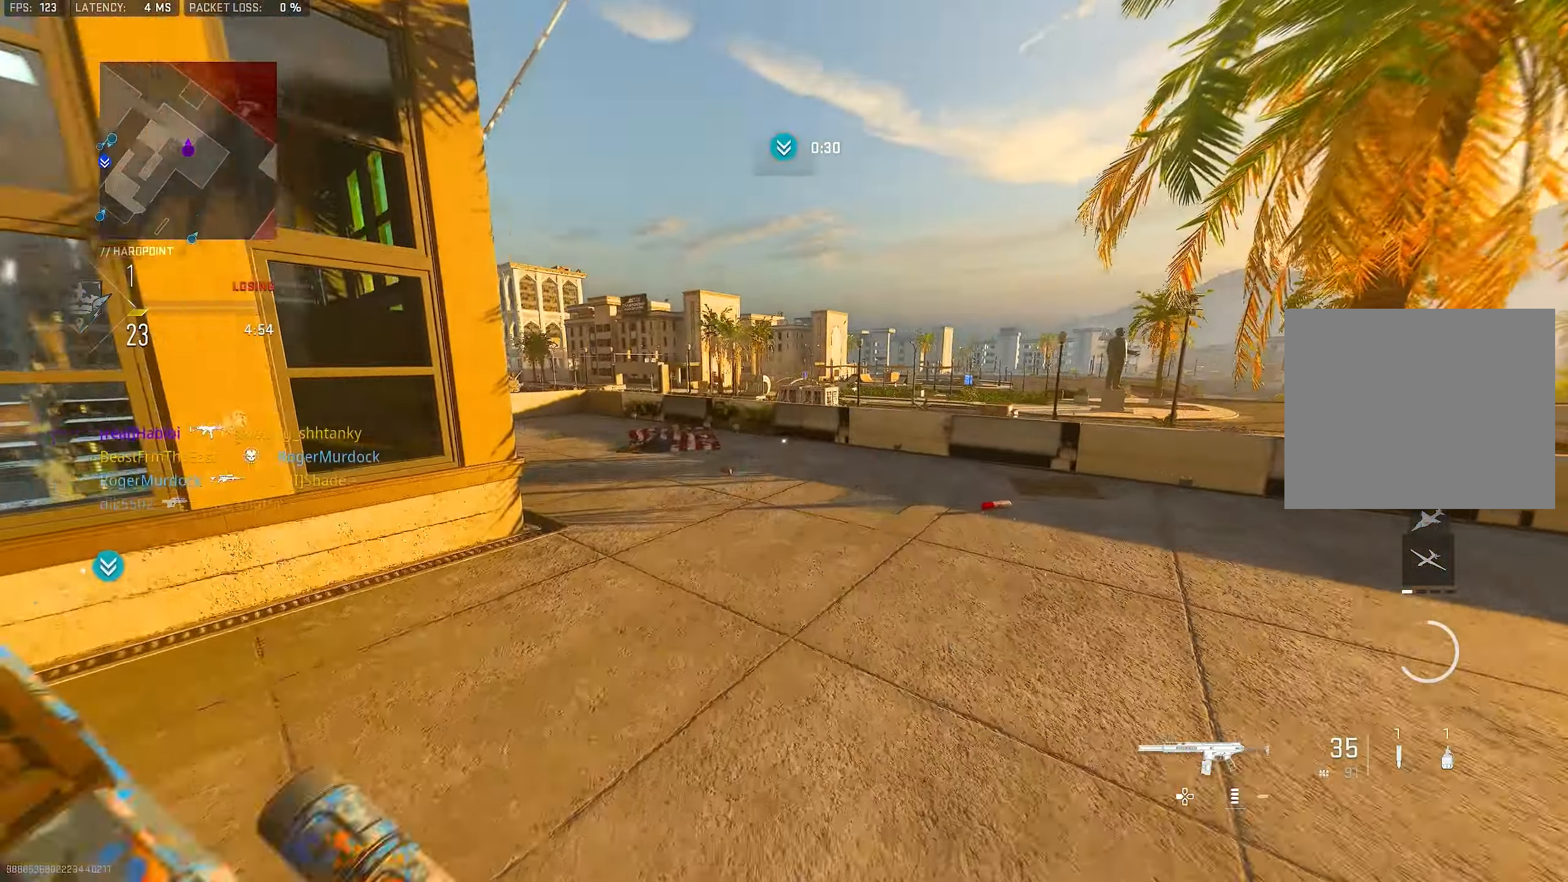
{"dt_ms": 500, "buttons": ["L1"], "left_stick": "up", "right_stick": "center", "events": [[100, "L3", "down"], [166, "right_stick", "left"], [233, "L3", "up"], [266, "CROSS", "down"], [266, "L1", "down"], [366, "right_stick", "center"], [400, "CROSS", "up"]]}
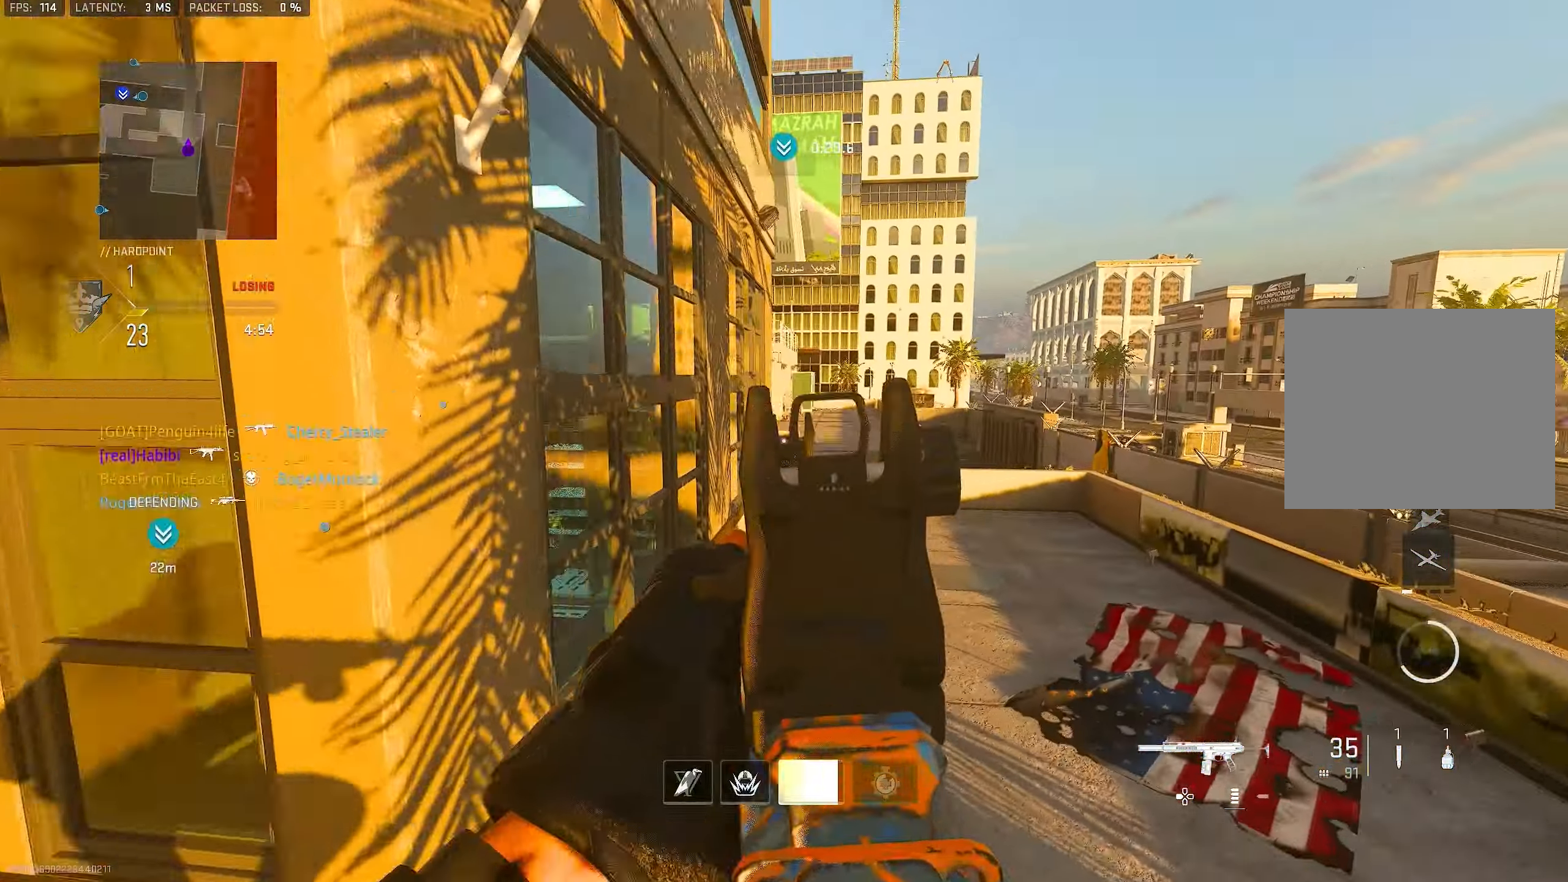
{"dt_ms": 500, "buttons": ["TRIANGLE", "L3"], "left_stick": "up", "right_stick": "center", "events": [[33, "right_stick", "left"], [100, "right_stick", "center"], [300, "L1", "up"], [366, "L3", "down"], [500, "TRIANGLE", "down"]]}
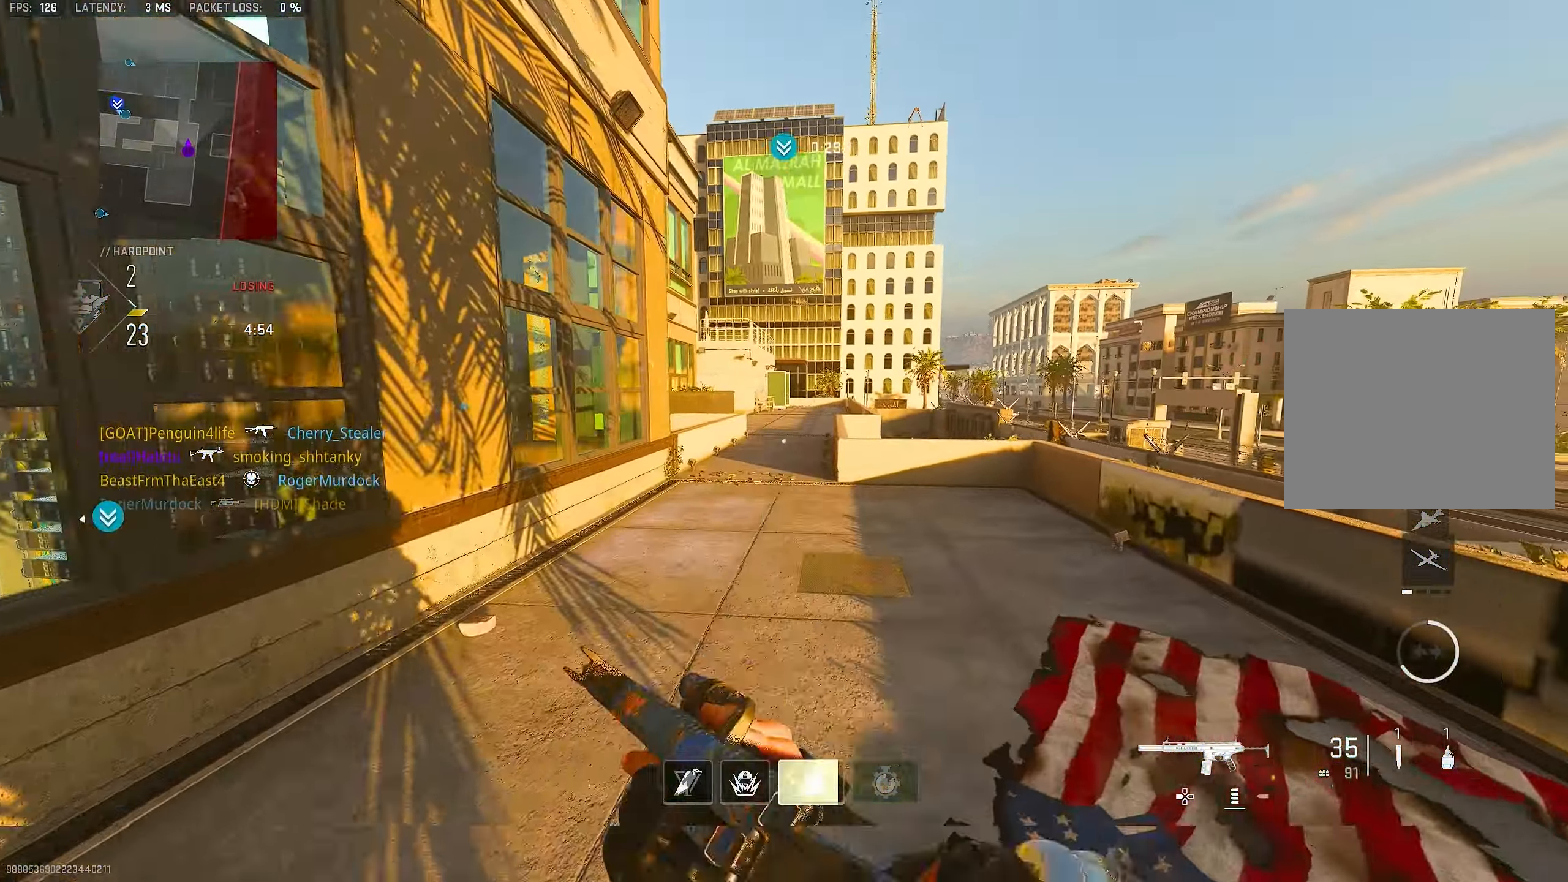
{"dt_ms": 500, "buttons": ["L1"], "left_stick": "up-right", "right_stick": "center", "events": [[33, "L3", "up"], [100, "TRIANGLE", "up"], [133, "TRIANGLE", "down"], [166, "TRIANGLE", "up"], [300, "L3", "down"], [400, "L3", "up"], [467, "L1", "down"], [467, "left_stick", "up-right"]]}
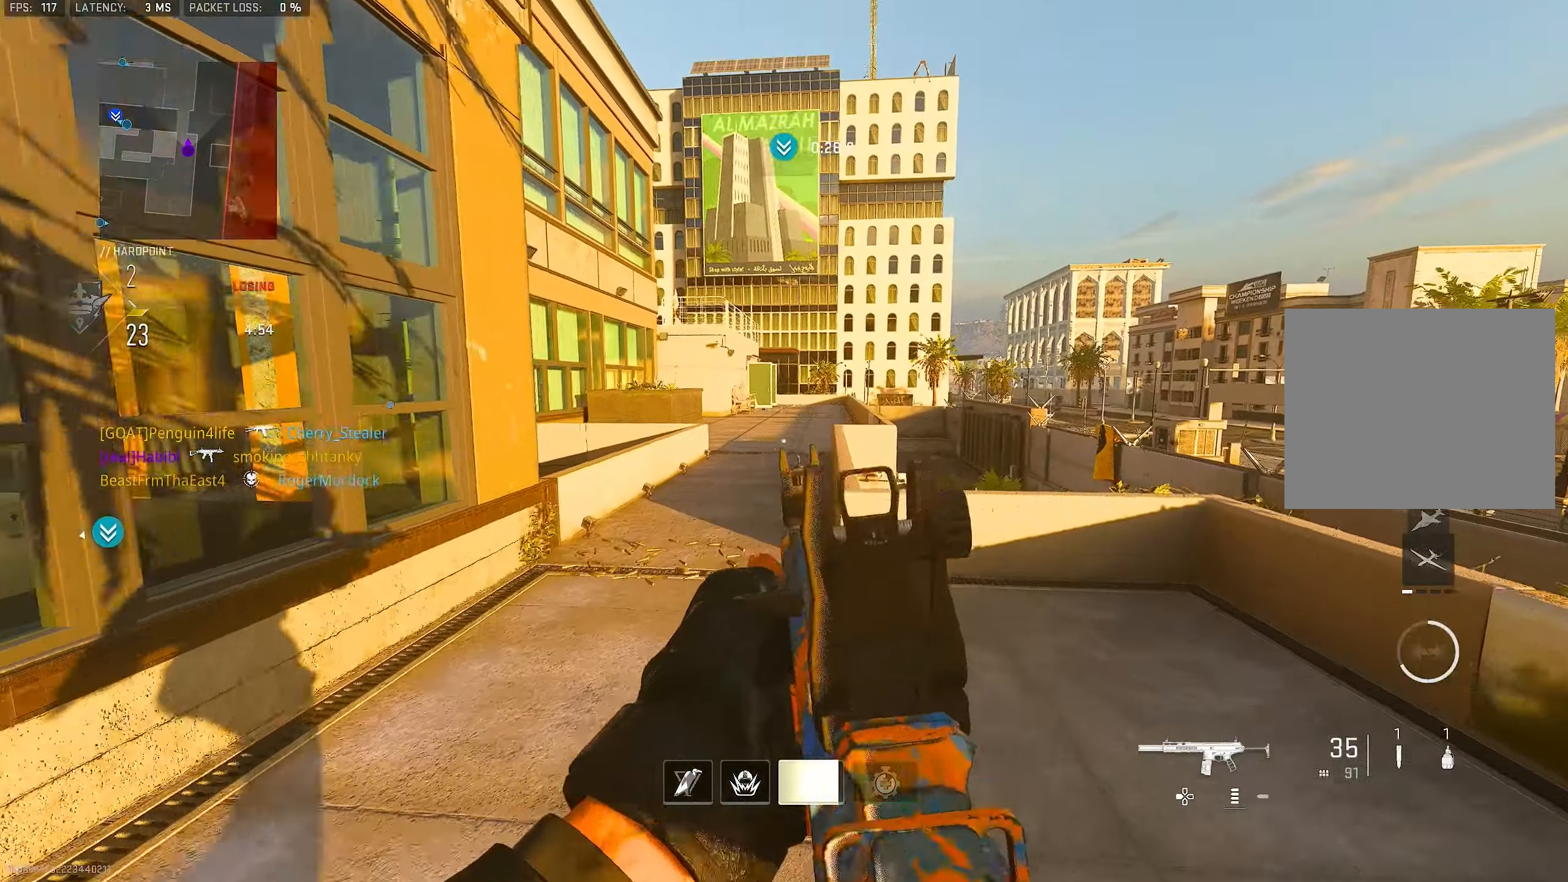
{"dt_ms": 500, "buttons": [], "left_stick": "up", "right_stick": "center", "events": [[100, "L1", "up"], [133, "left_stick", "up"], [167, "L3", "down"], [267, "L3", "up"]]}
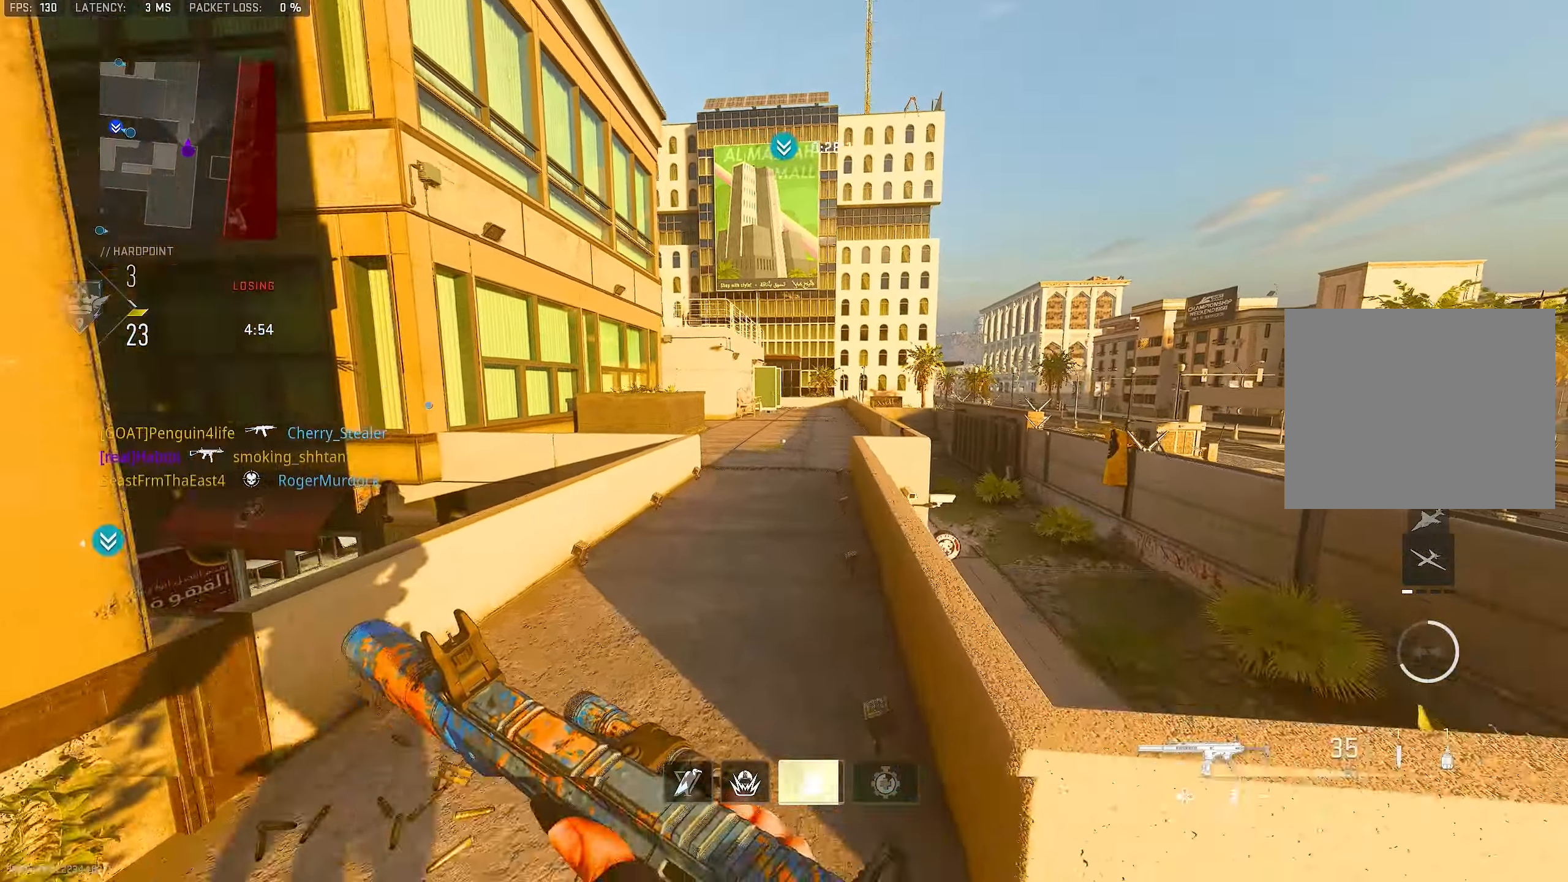
{"dt_ms": 500, "buttons": ["L1"], "left_stick": "right", "right_stick": "center", "events": [[200, "right_stick", "left"], [300, "L1", "down"], [400, "left_stick", "up-right"], [467, "right_stick", "center"], [500, "left_stick", "right"]]}
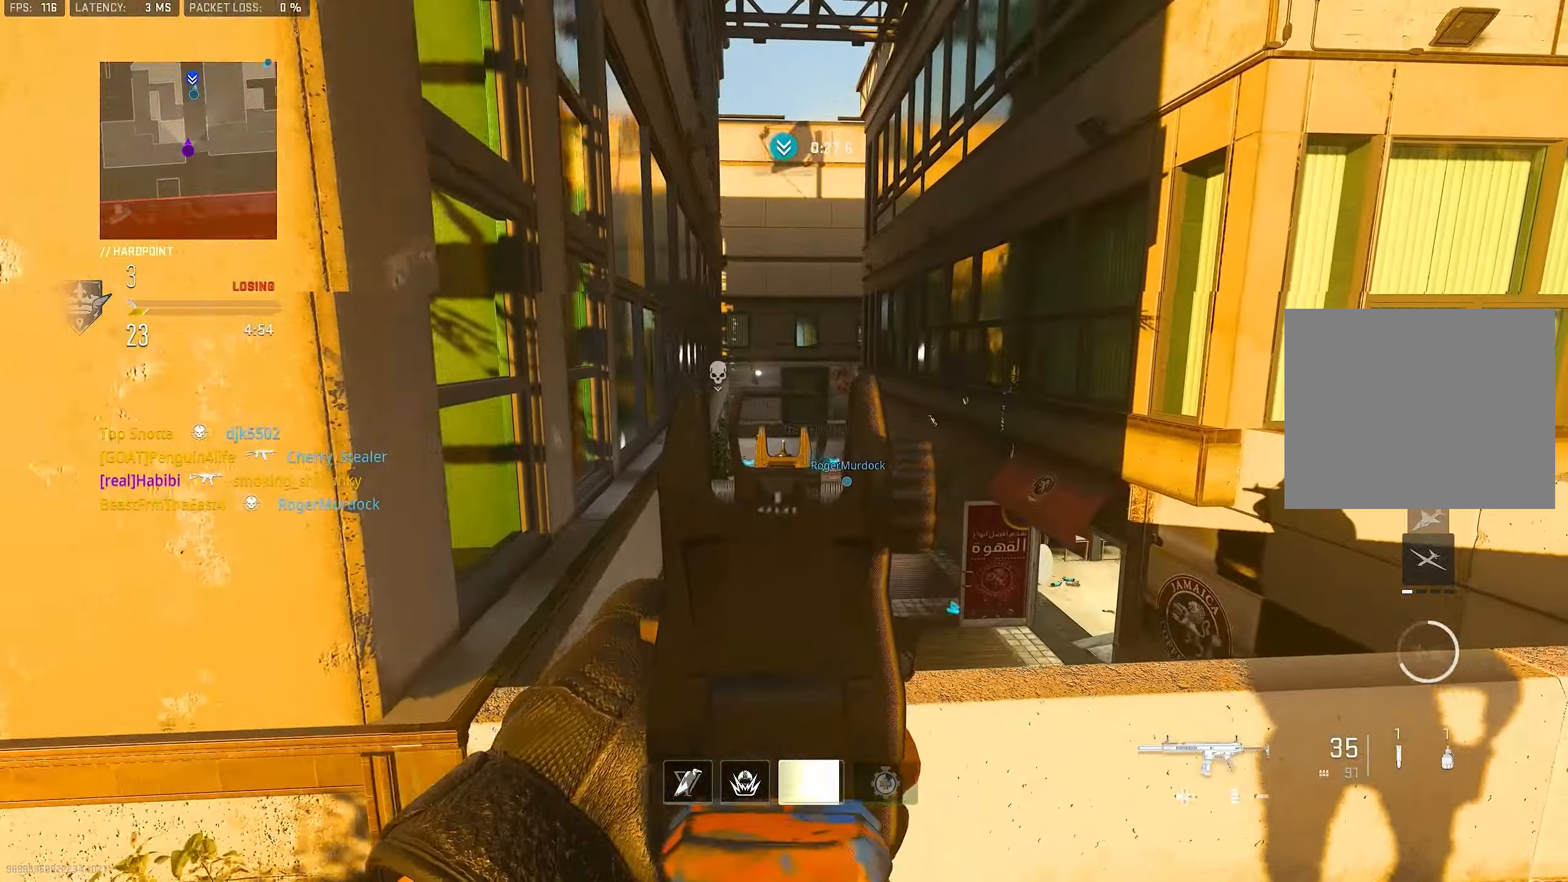
{"dt_ms": 500, "buttons": ["L1"], "left_stick": "right", "right_stick": "center", "events": []}
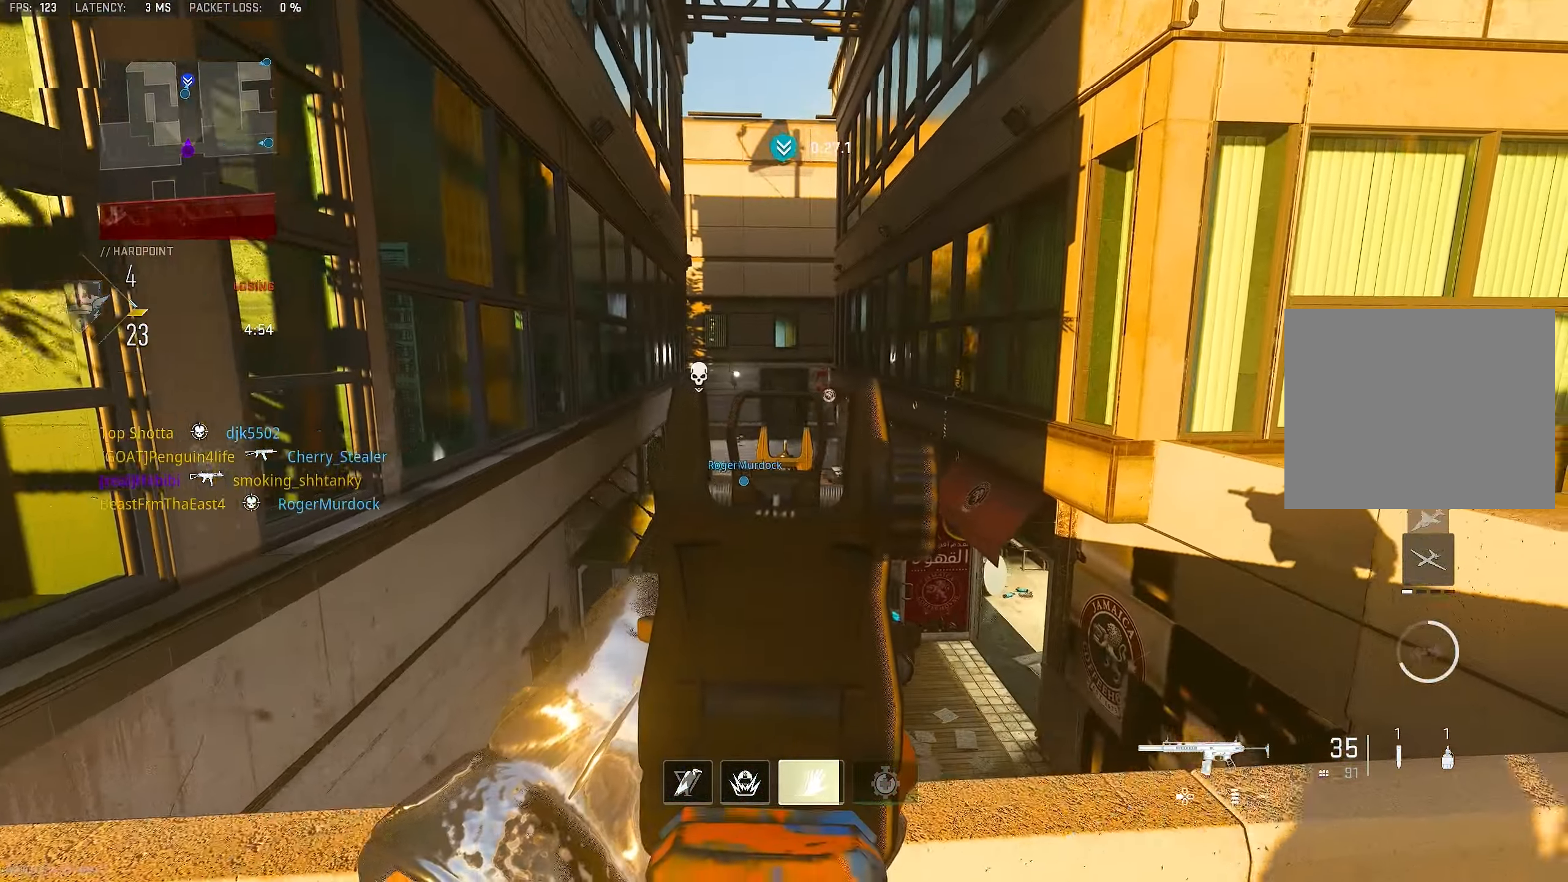
{"dt_ms": 500, "buttons": [], "left_stick": "left", "right_stick": "center", "events": [[233, "right_stick", "up"], [267, "L1", "up"], [267, "left_stick", "left"], [433, "right_stick", "center"]]}
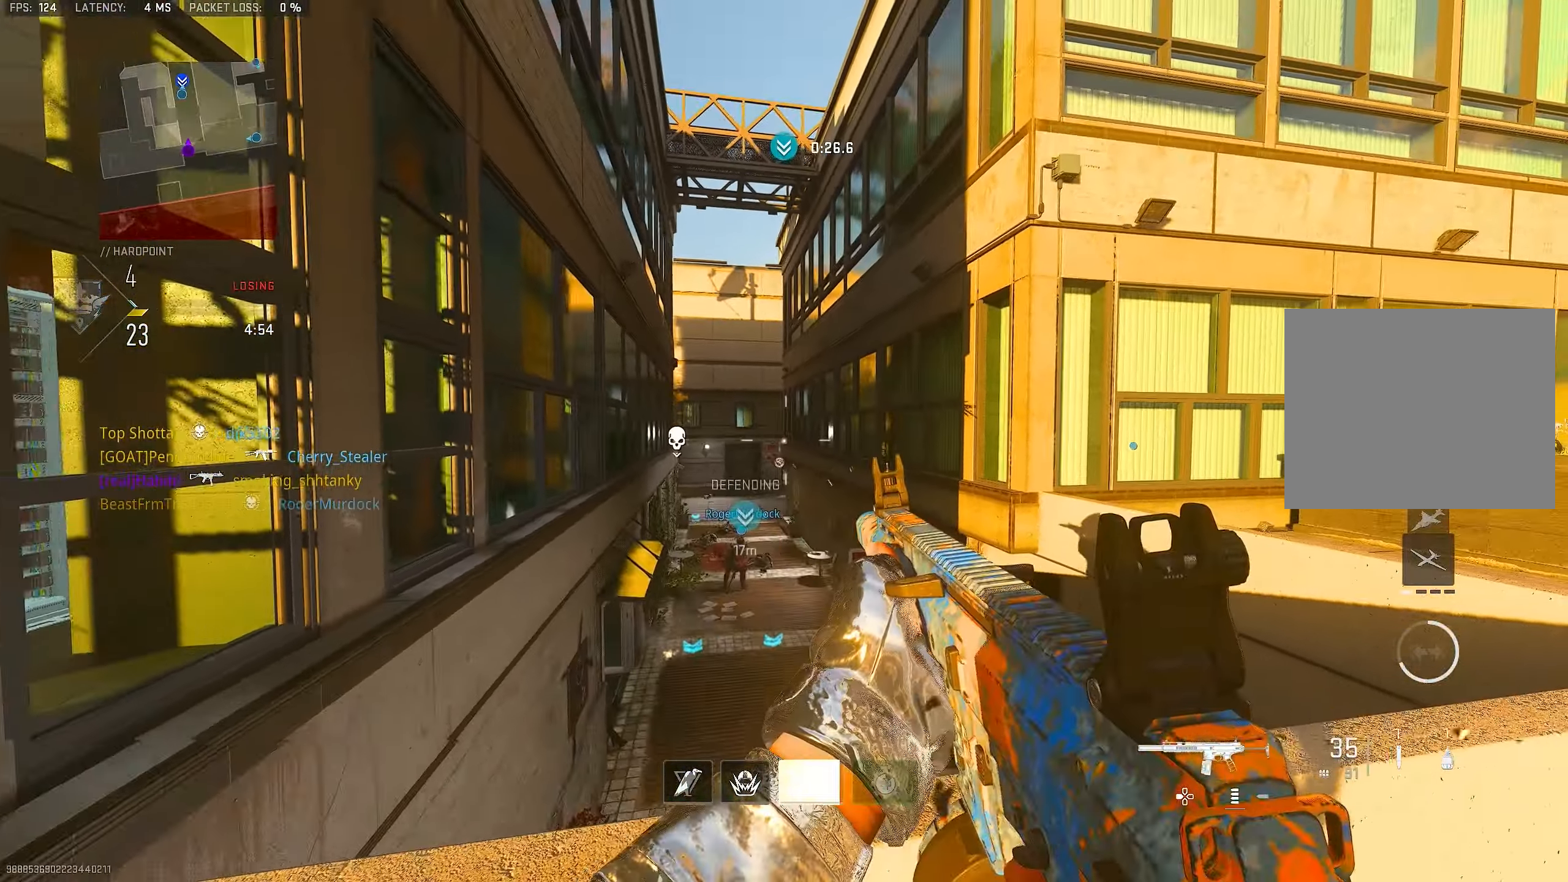
{"dt_ms": 500, "buttons": ["L1"], "left_stick": "left", "right_stick": "center", "events": [[267, "R3", "down"], [333, "L1", "down"], [367, "R3", "up"]]}
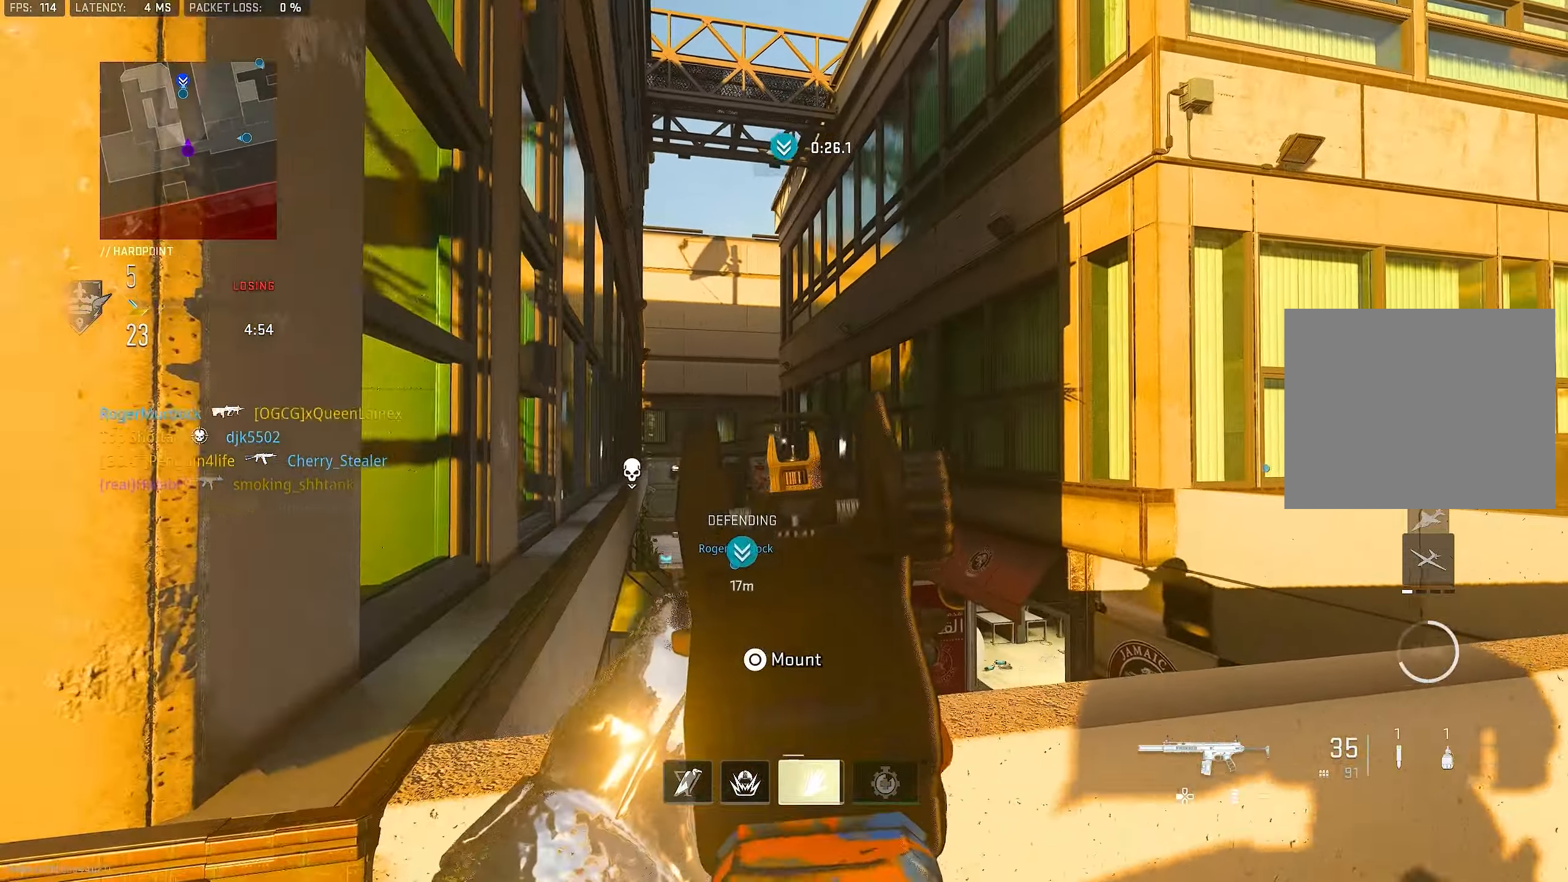
{"dt_ms": 500, "buttons": ["L1", "R1"], "left_stick": "center", "right_stick": "center", "events": [[400, "R1", "down"], [500, "left_stick", "center"]]}
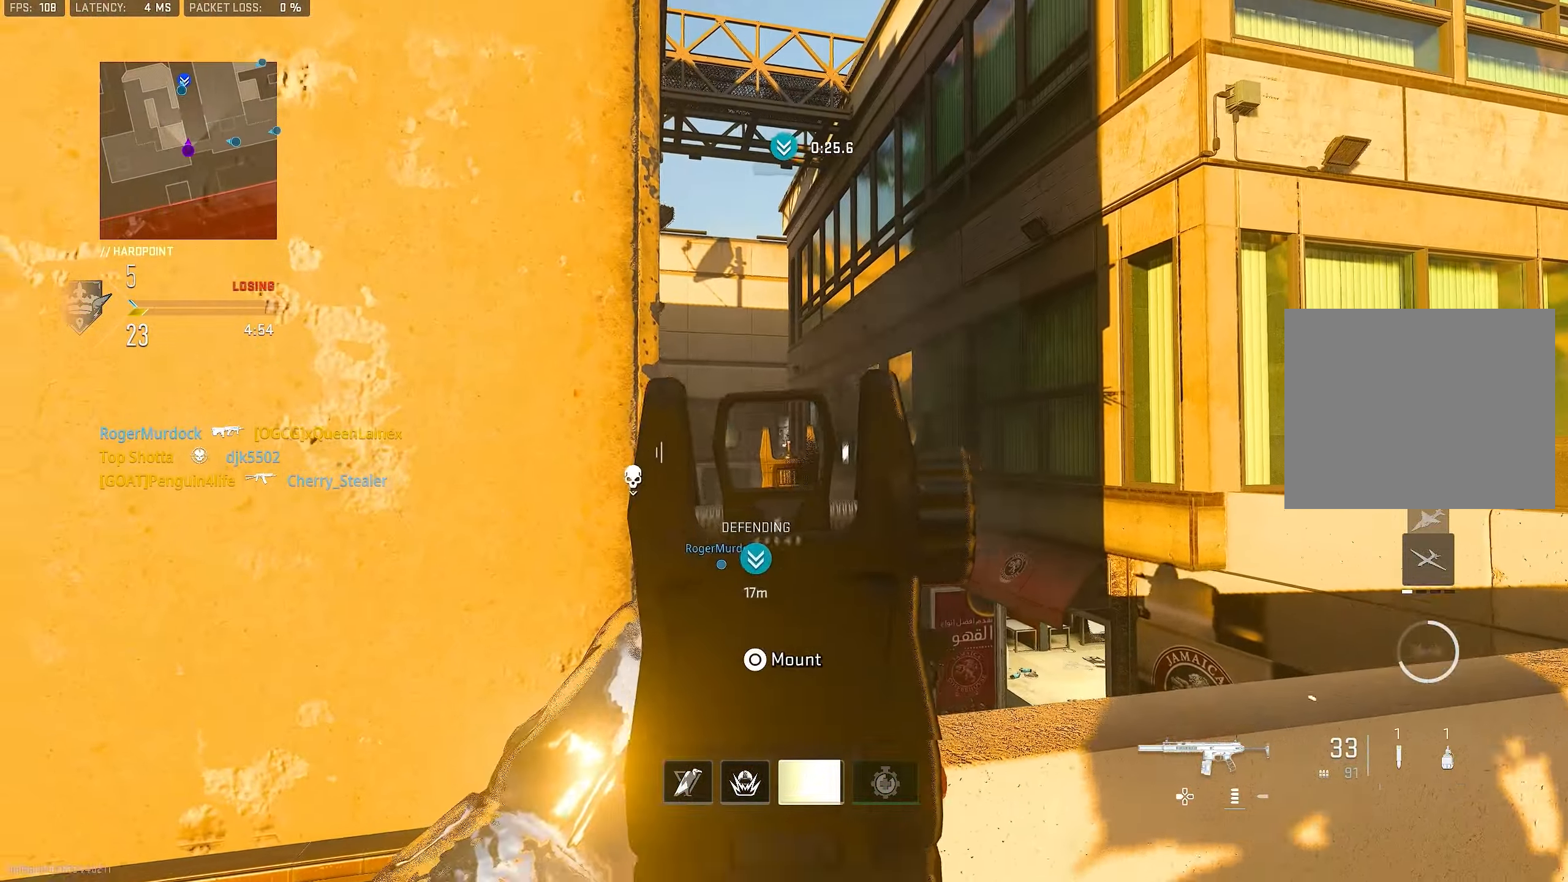
{"dt_ms": 500, "buttons": ["L1"], "left_stick": "left", "right_stick": "center", "events": [[33, "R1", "up"], [367, "left_stick", "left"]]}
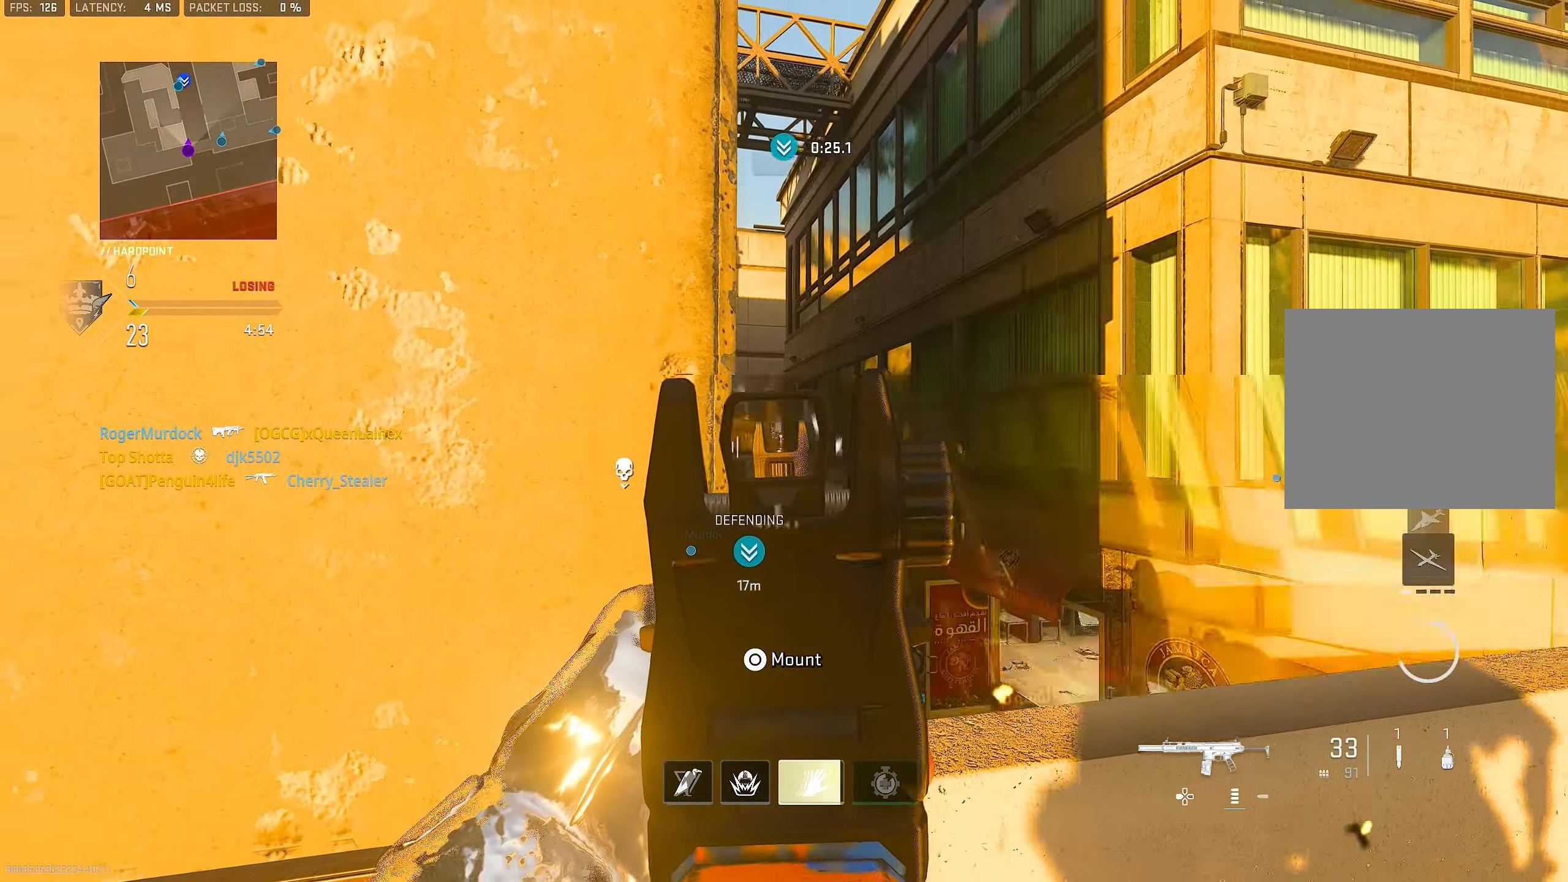
{"dt_ms": 500, "buttons": [], "left_stick": "right", "right_stick": "down-right", "events": [[67, "left_stick", "center"], [233, "left_stick", "down-right"], [267, "right_stick", "down-left"], [300, "L1", "up"], [333, "right_stick", "down-right"], [400, "left_stick", "right"]]}